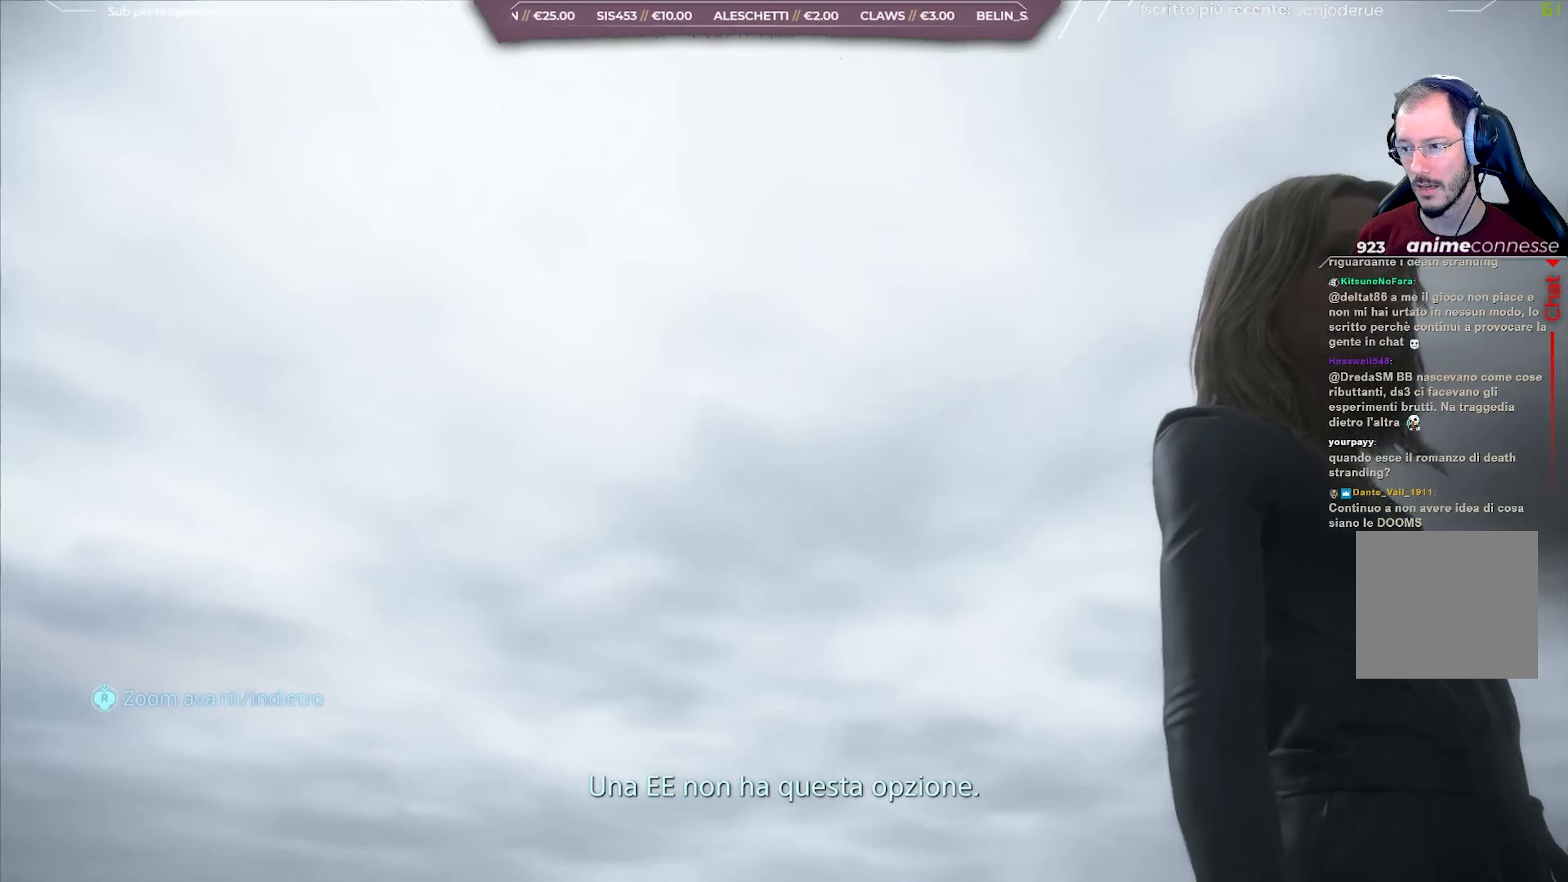
Gameplay with a controller (Xbox layout); each line is a JSON object with the inputs held at the frame after it. "events" lists button and stick changes between this image and that frame as [ms after this image, input, new state], when the widget could be followed in between.
{"buttons": ["L1"], "left_stick": "center", "right_stick": "center", "events": []}
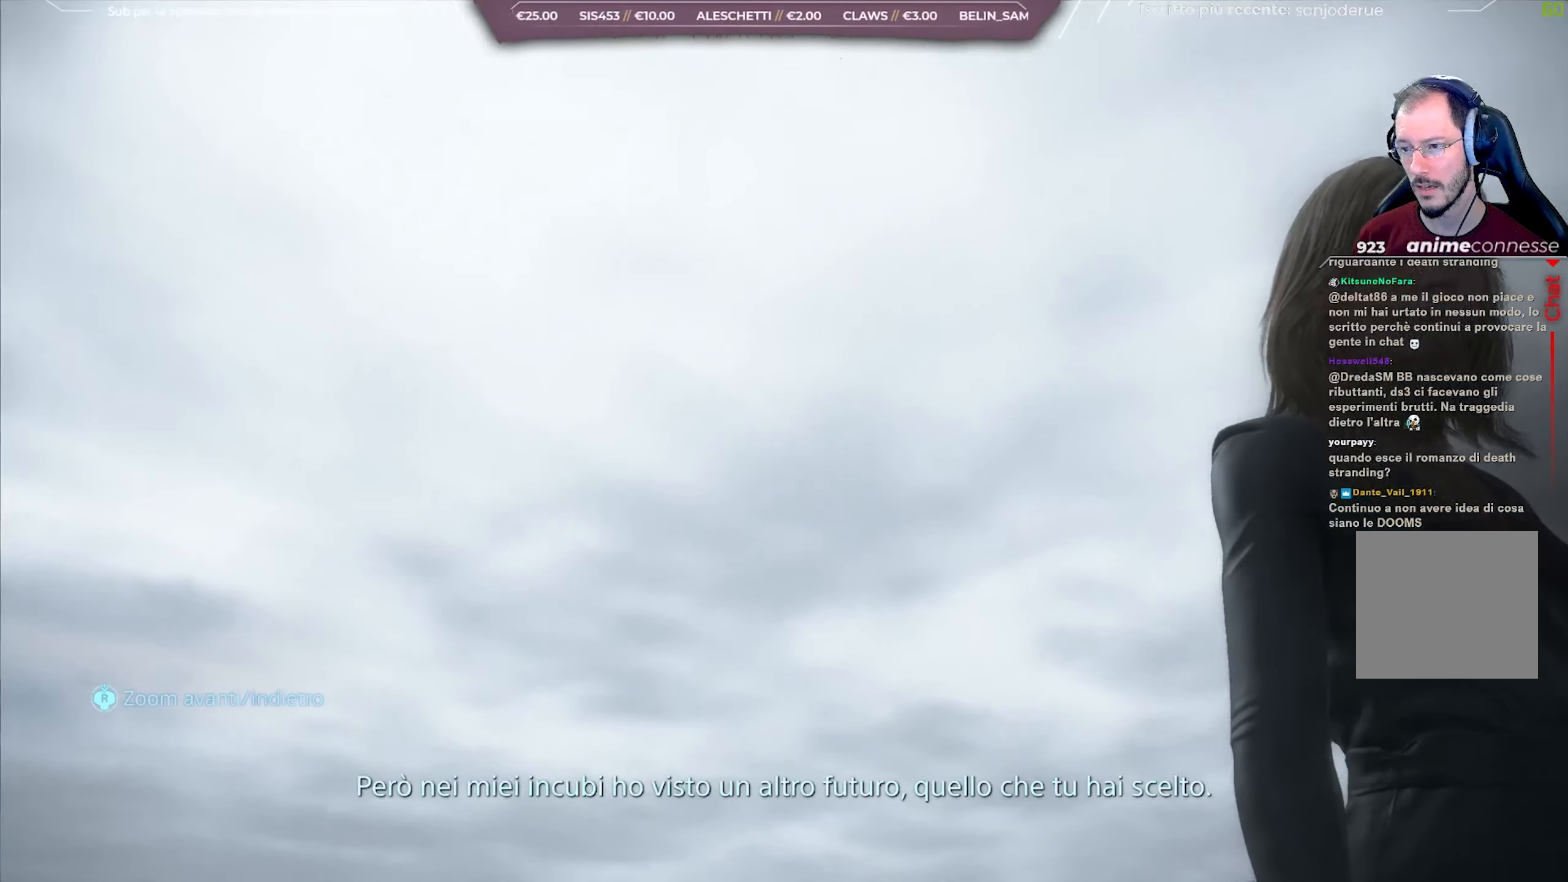
{"buttons": ["L1"], "left_stick": "center", "right_stick": "right", "events": [[467, "right_stick", "right"]]}
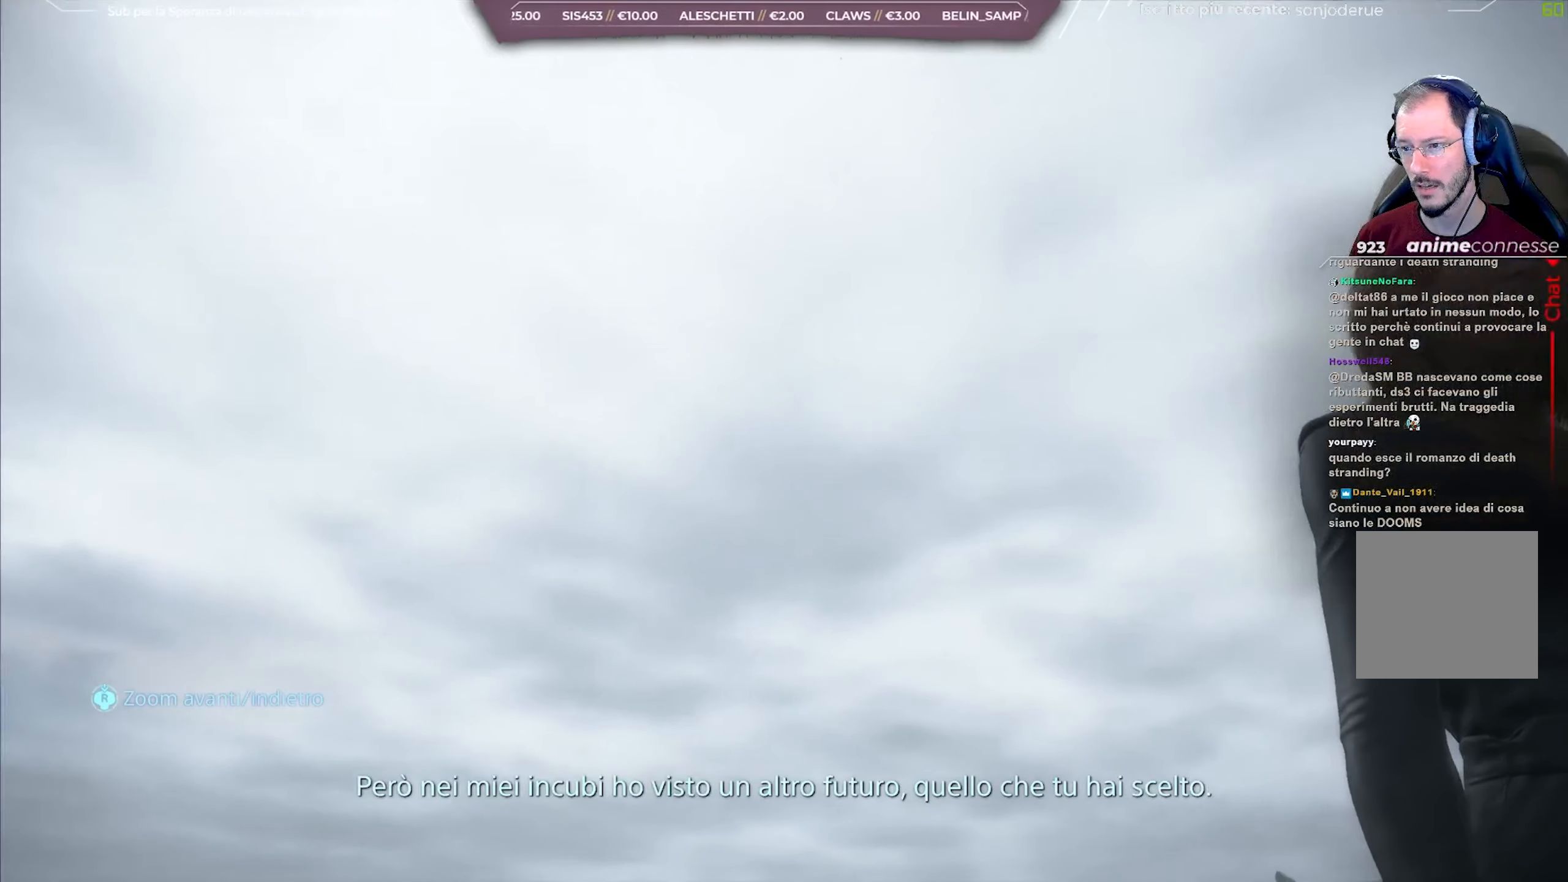
{"buttons": ["L1"], "left_stick": "center", "right_stick": "center"}
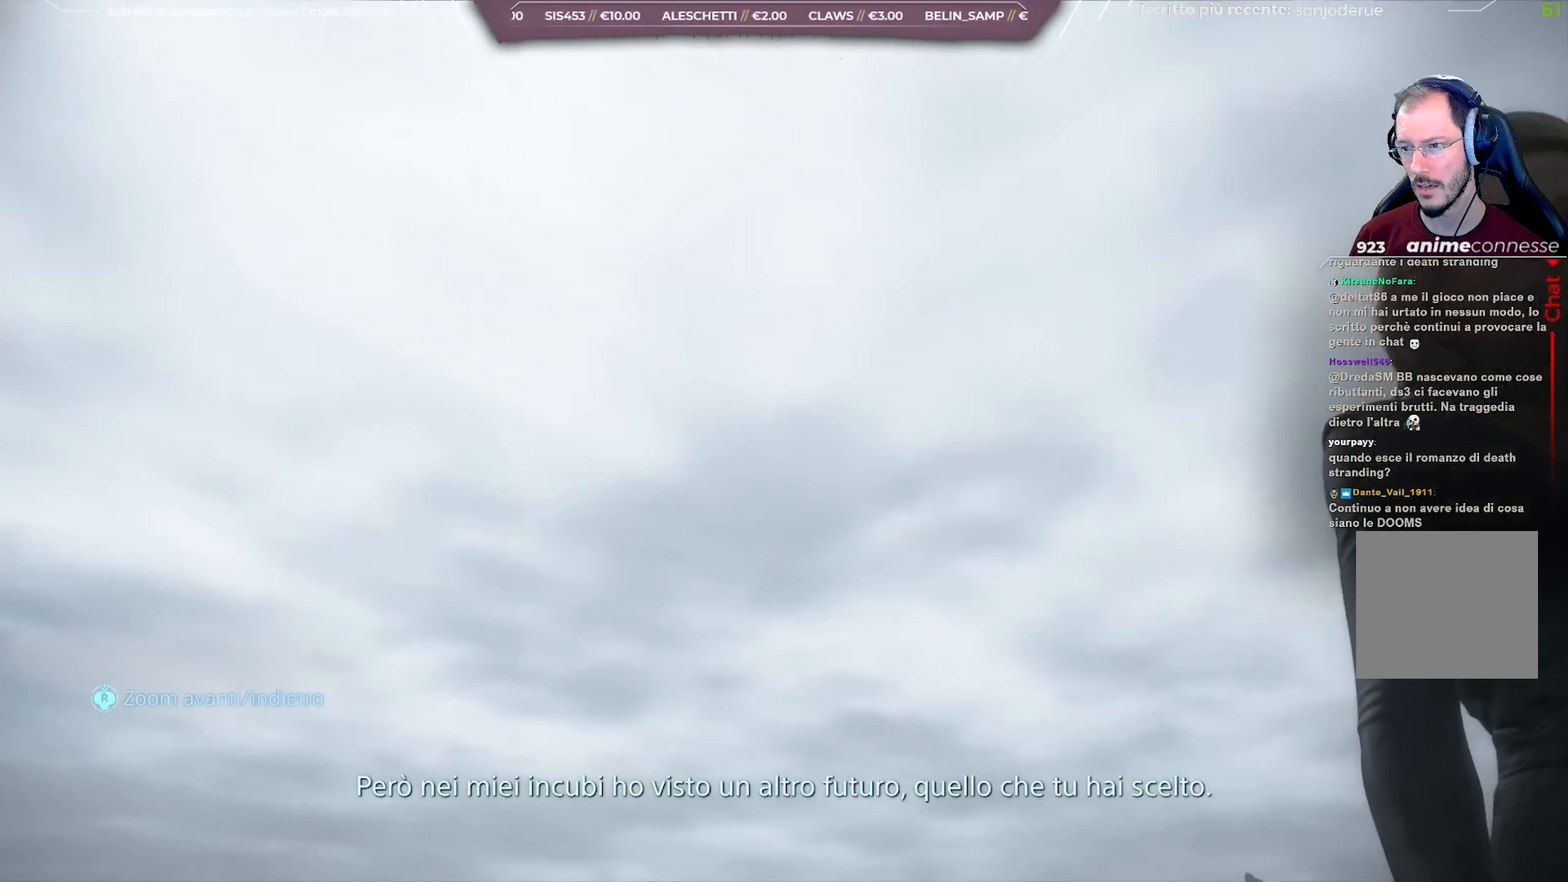
{"buttons": ["L1"], "left_stick": "center", "right_stick": "right", "events": [[500, "right_stick", "right"]]}
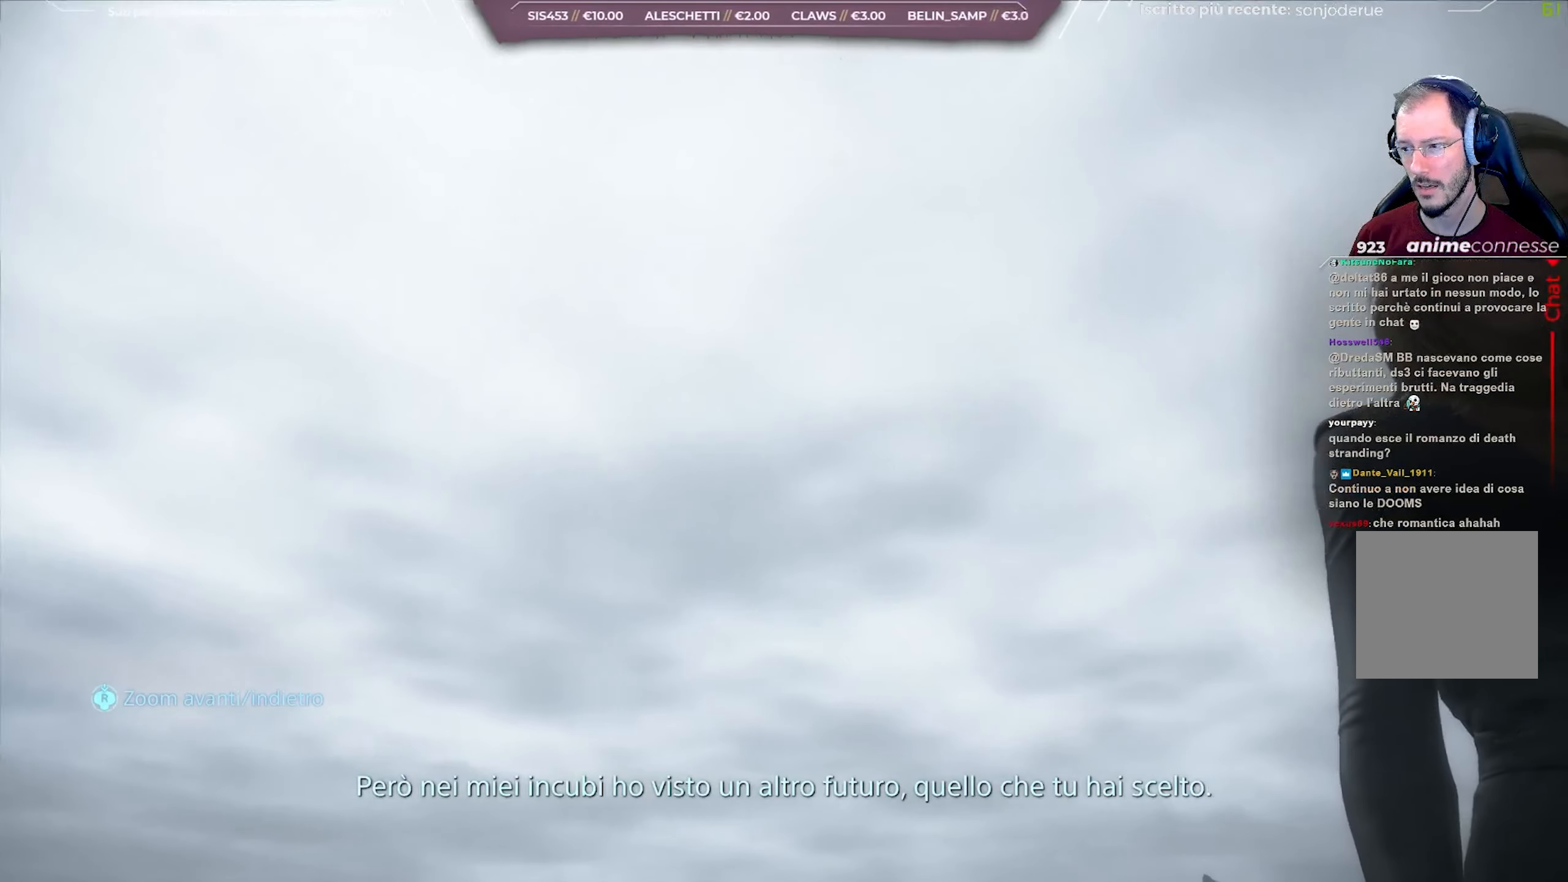
{"buttons": ["L1"], "left_stick": "center", "right_stick": "right", "events": []}
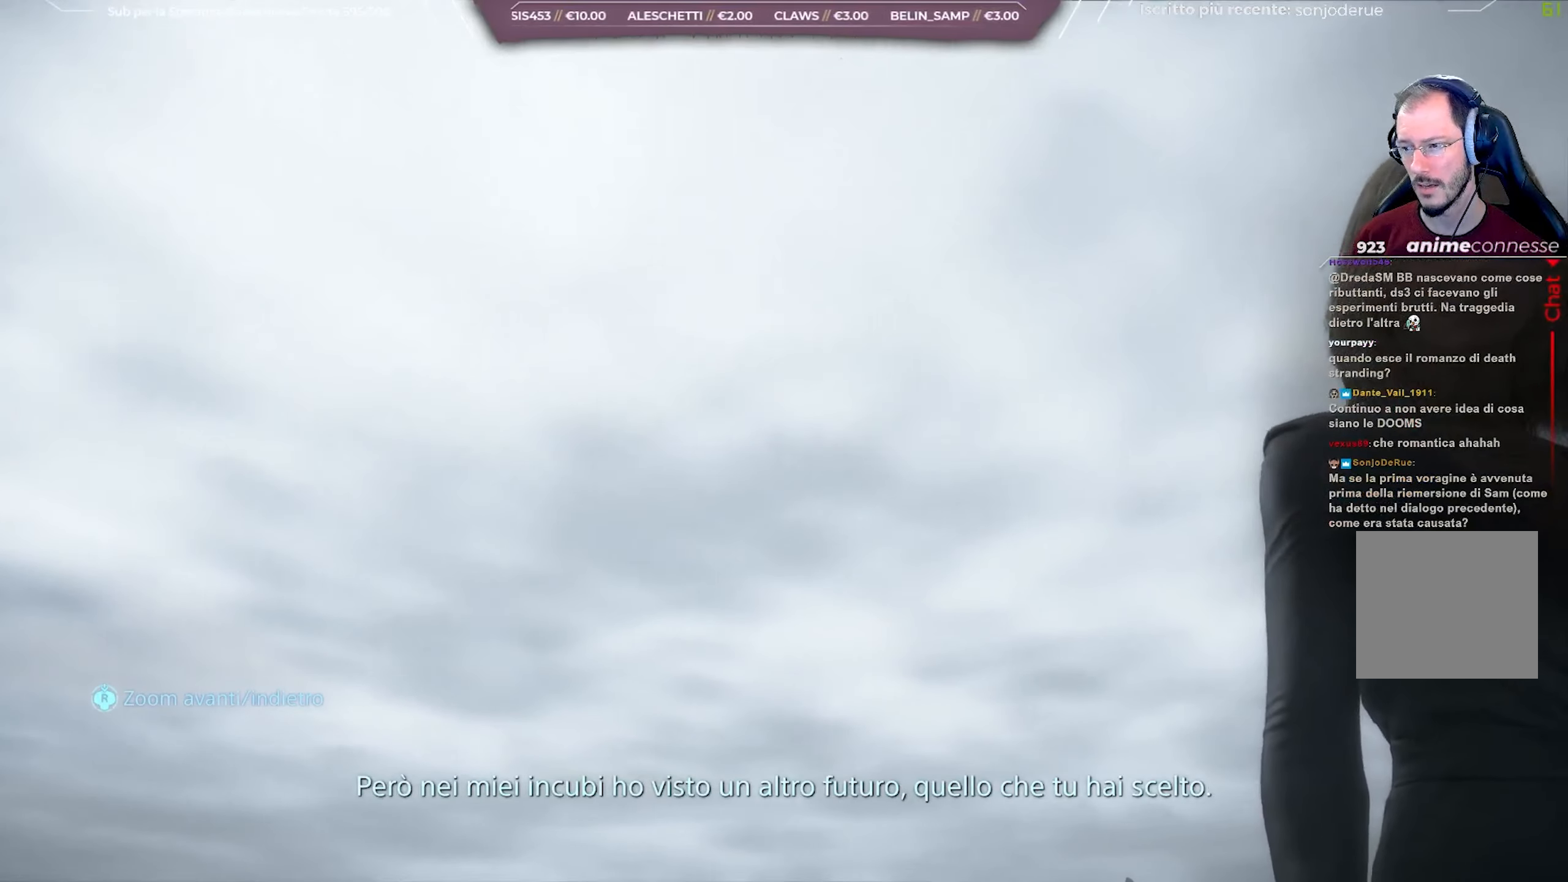
{"buttons": ["L1"], "left_stick": "center", "right_stick": "right", "events": []}
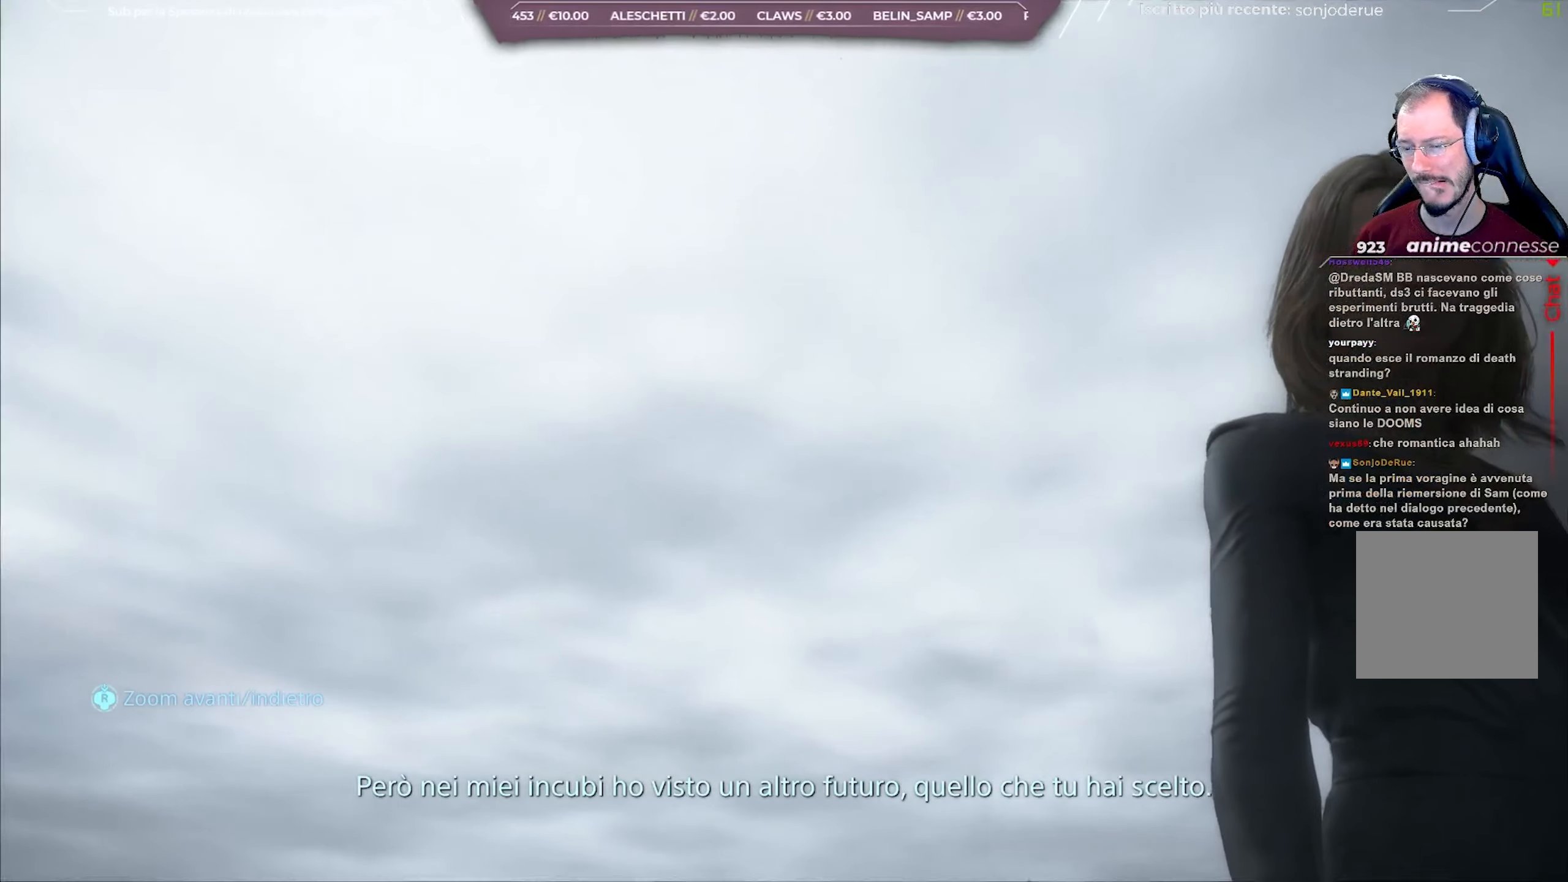
{"buttons": ["L1"], "left_stick": "center", "right_stick": "right", "events": []}
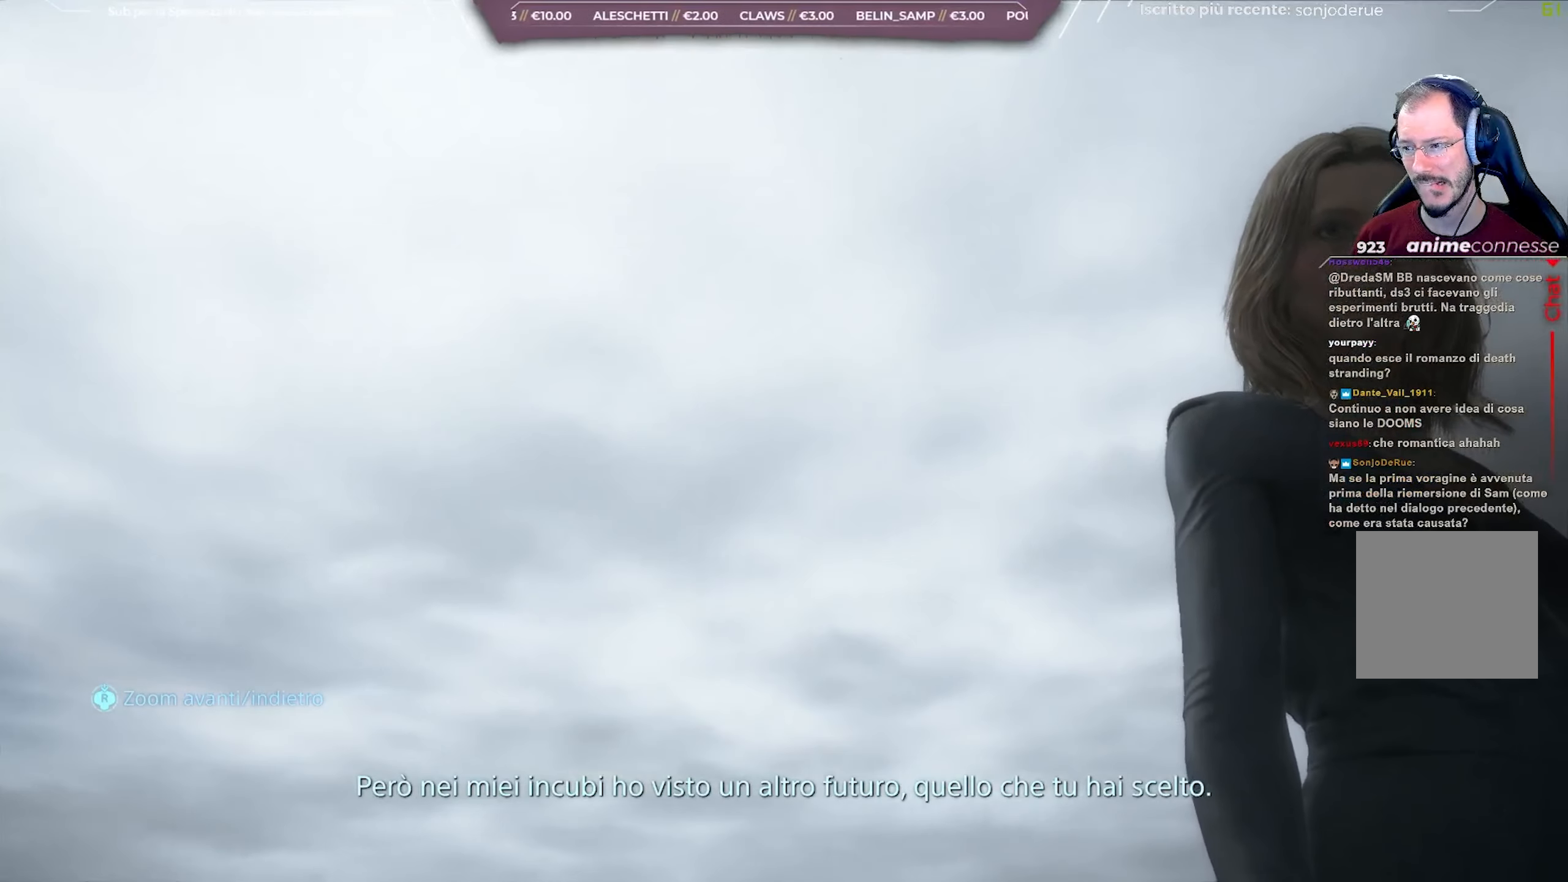
{"buttons": ["L1"], "left_stick": "center", "right_stick": "right", "events": []}
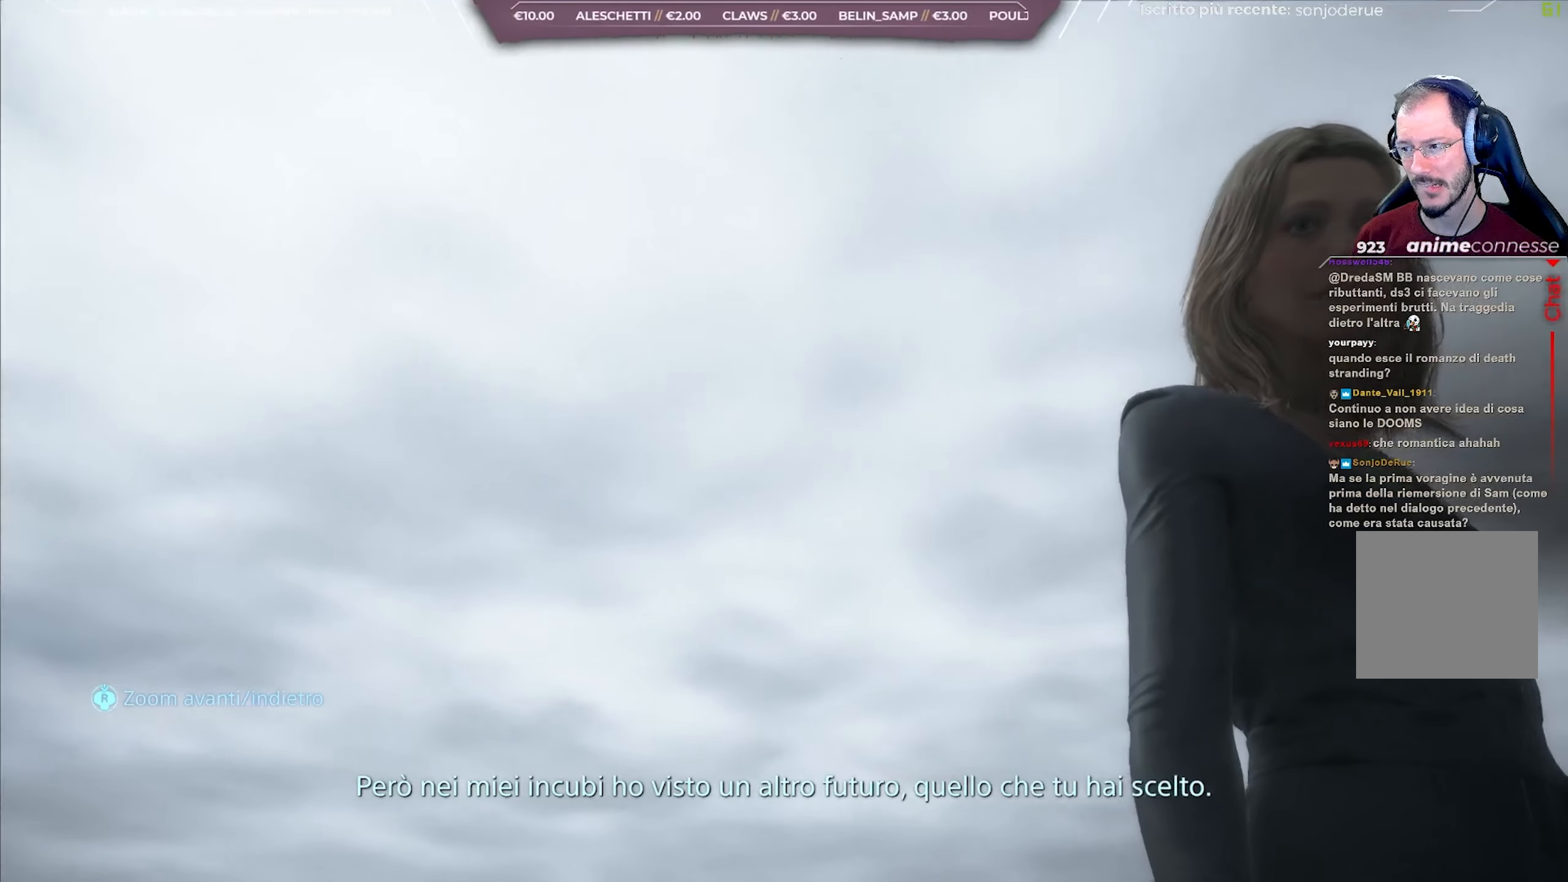
{"buttons": ["L1"], "left_stick": "center", "right_stick": "right", "events": []}
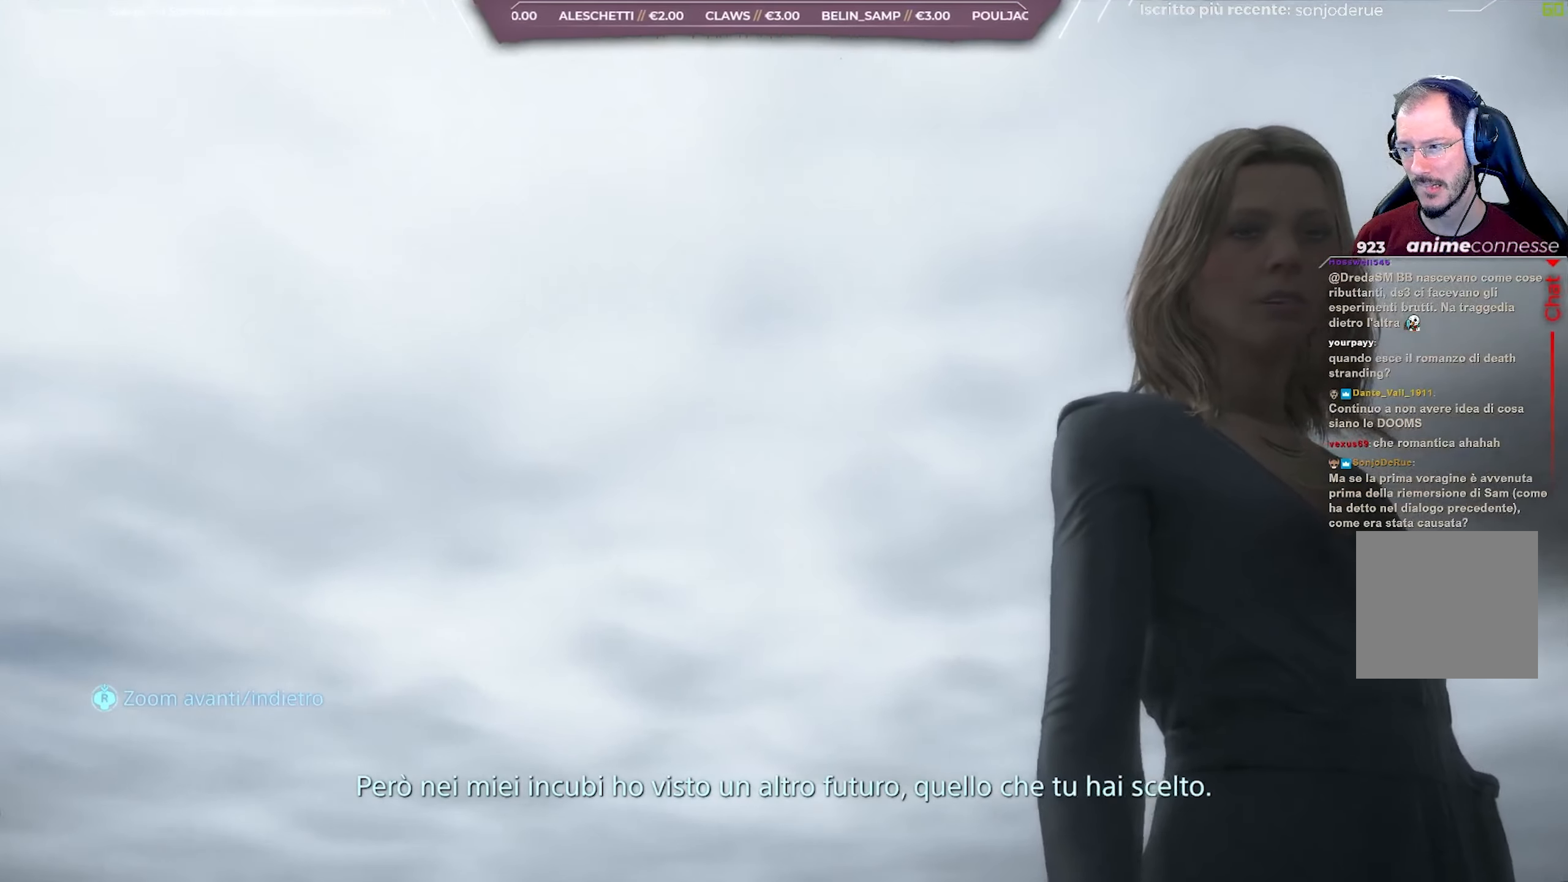
{"buttons": ["L1"], "left_stick": "center", "right_stick": "right", "events": []}
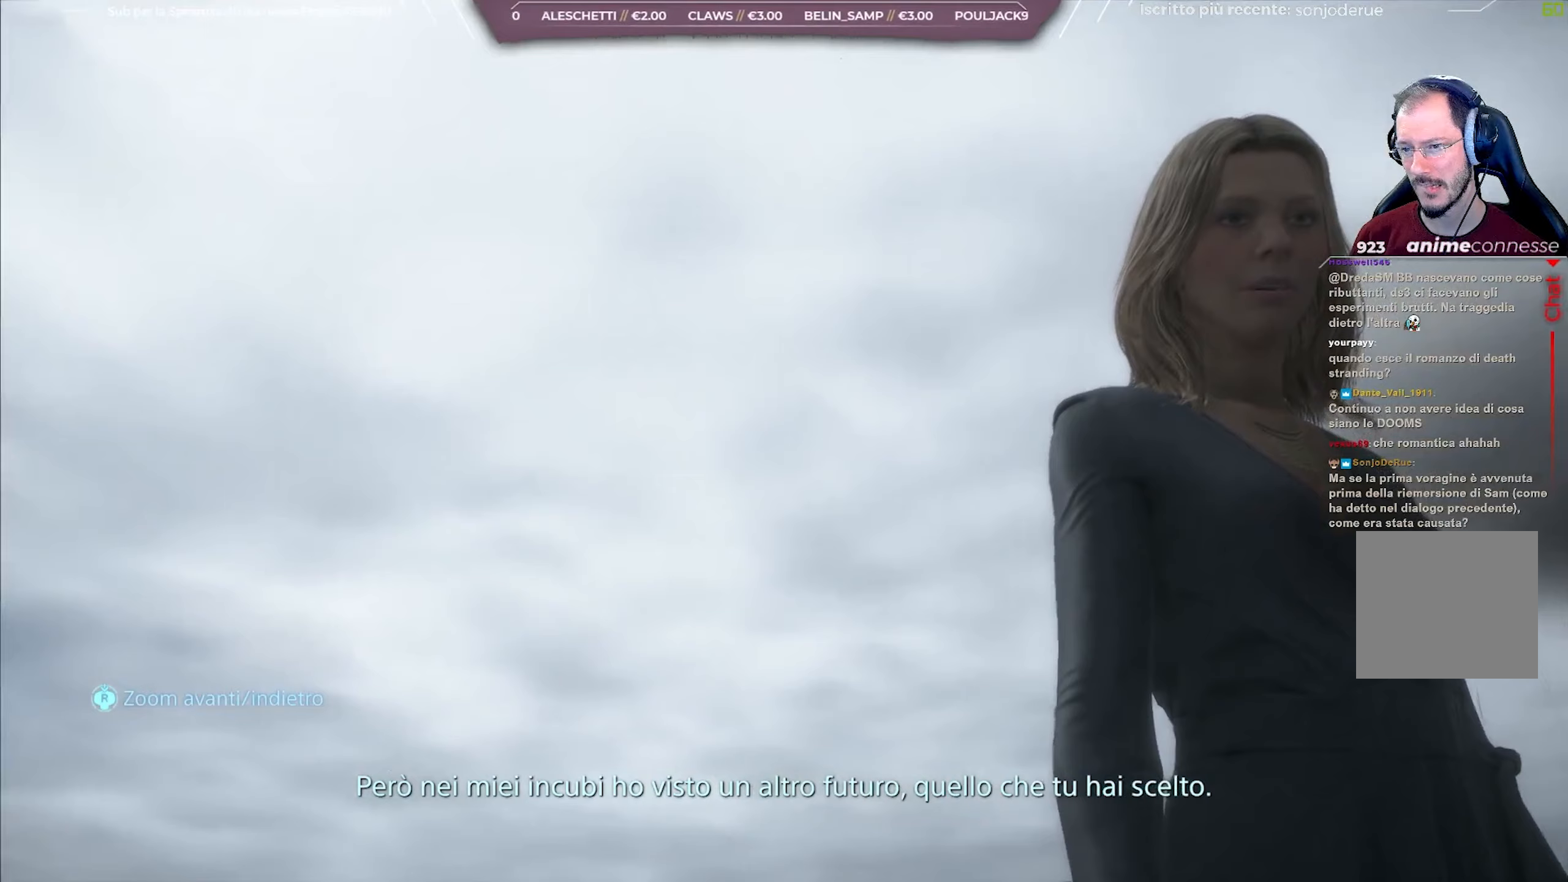
{"buttons": ["L1"], "left_stick": "center", "right_stick": "right", "events": []}
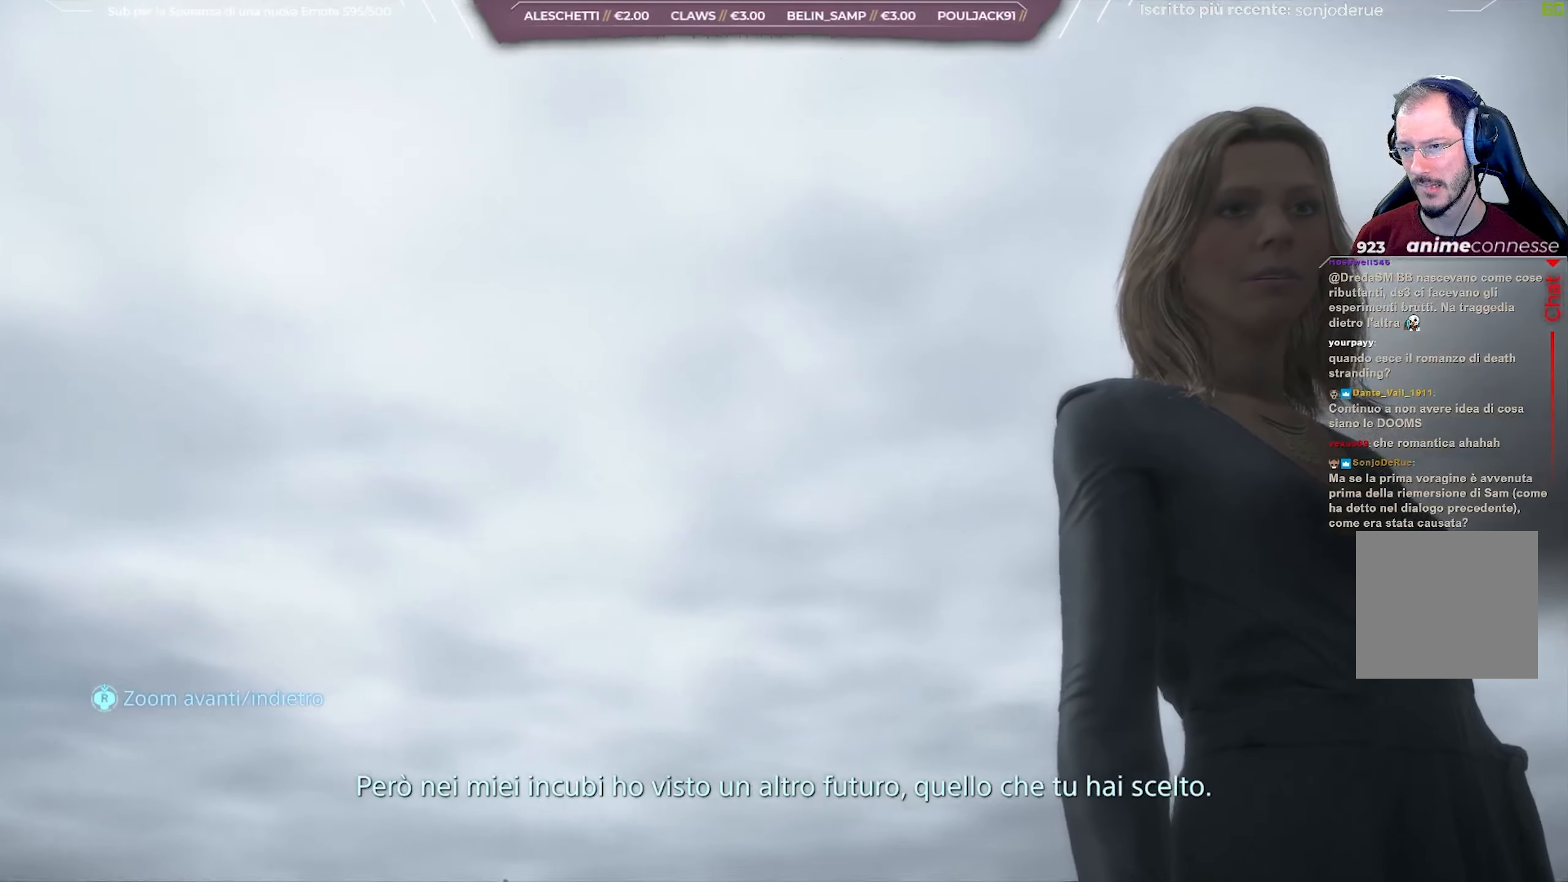
{"buttons": ["L1"], "left_stick": "center", "right_stick": "right", "events": []}
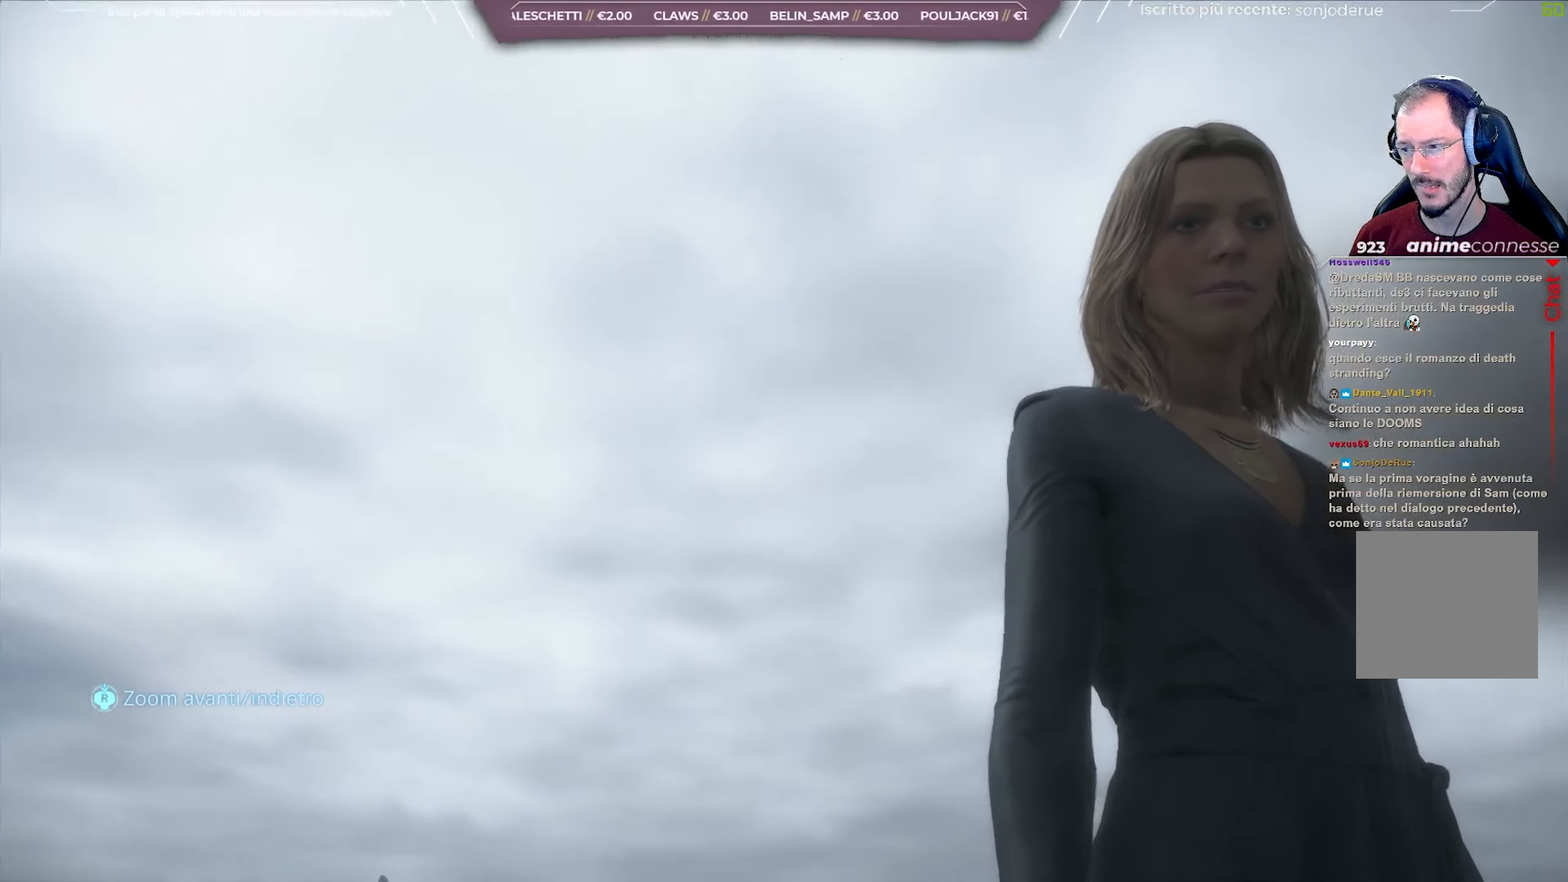
{"buttons": ["L1"], "left_stick": "center", "right_stick": "right", "events": []}
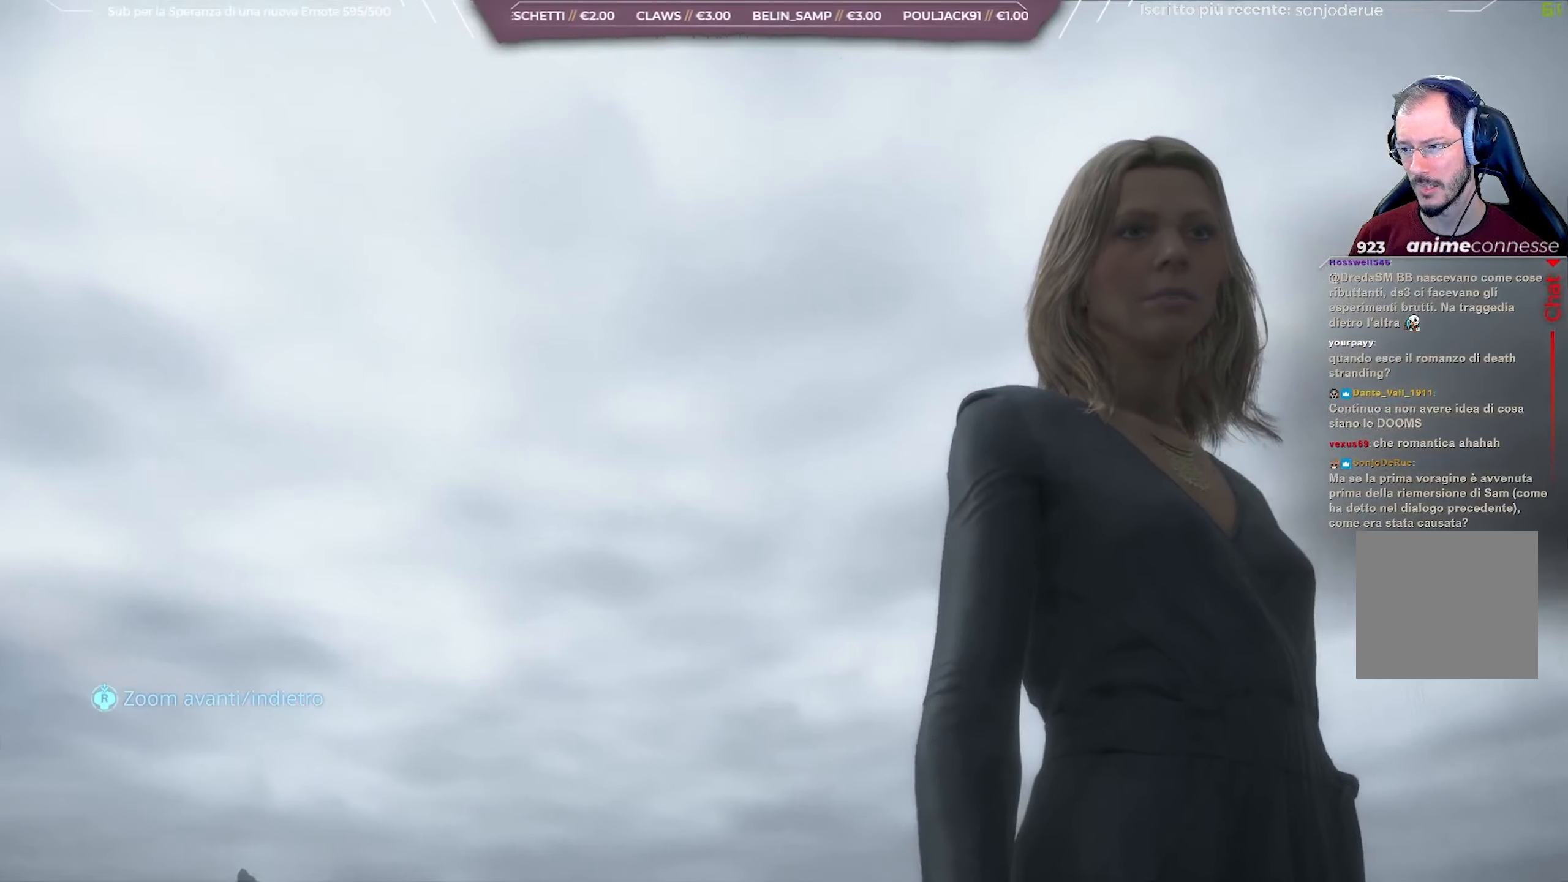
{"buttons": ["L1"], "left_stick": "center", "right_stick": "right", "events": []}
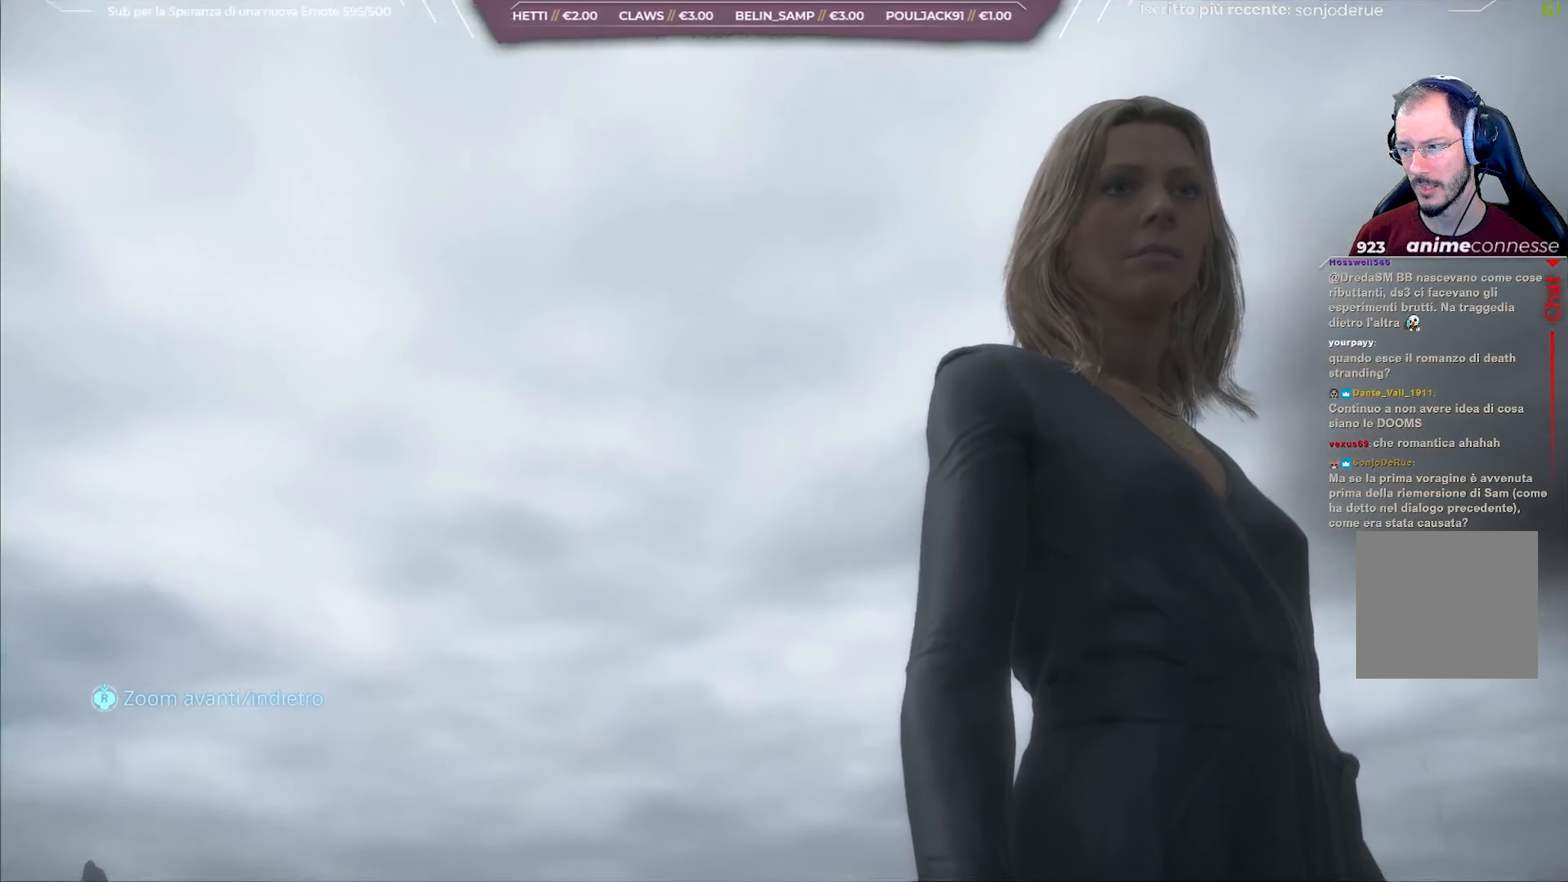
{"buttons": ["L1"], "left_stick": "center", "right_stick": "right", "events": []}
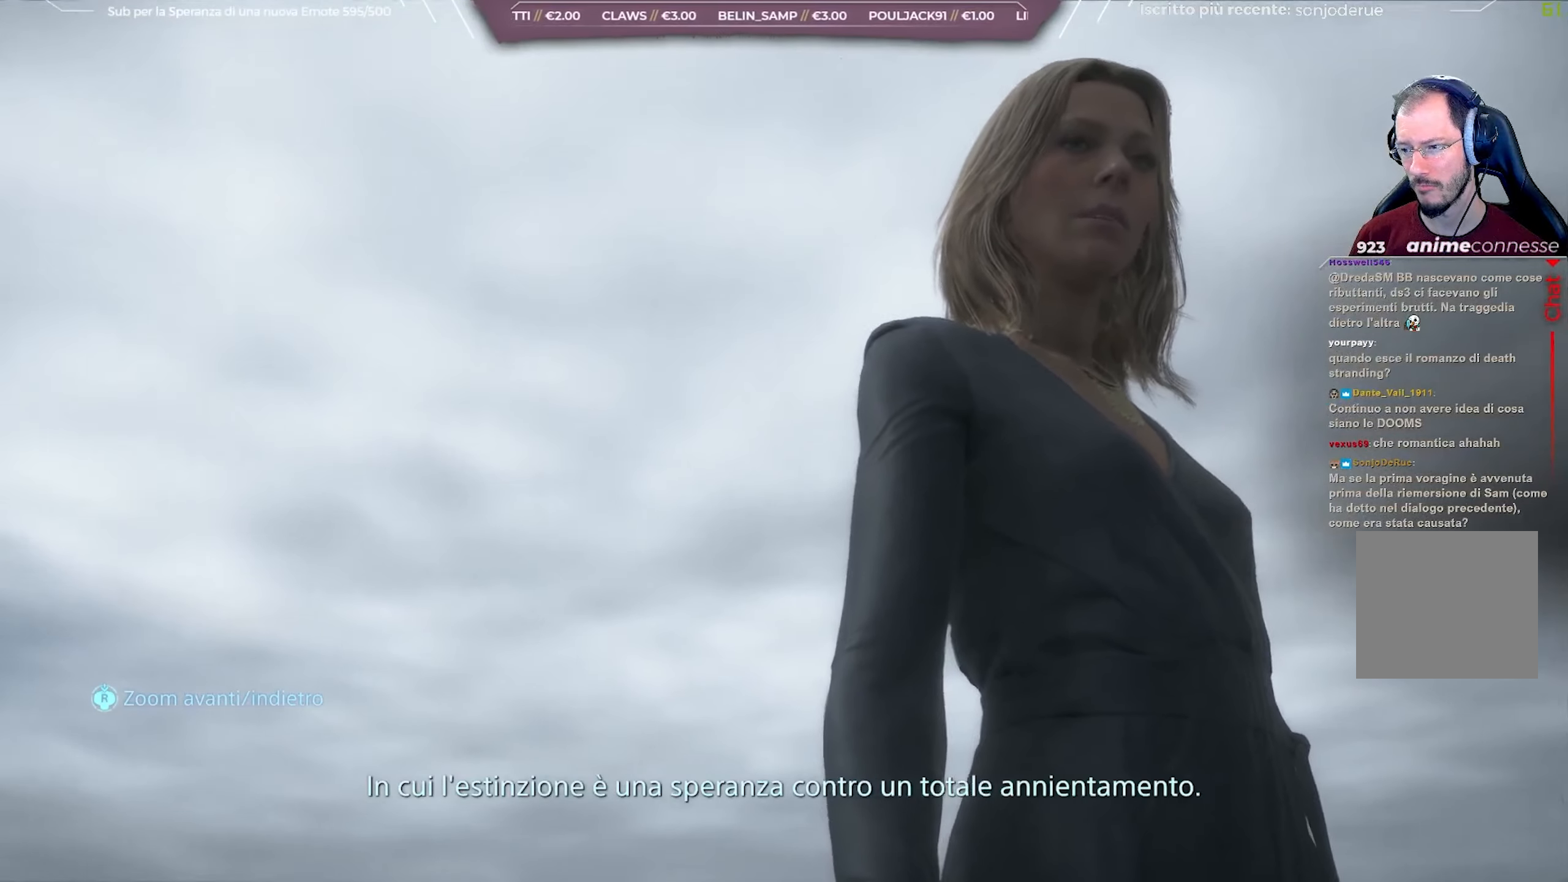
{"buttons": ["L1"], "left_stick": "center", "right_stick": "right", "events": []}
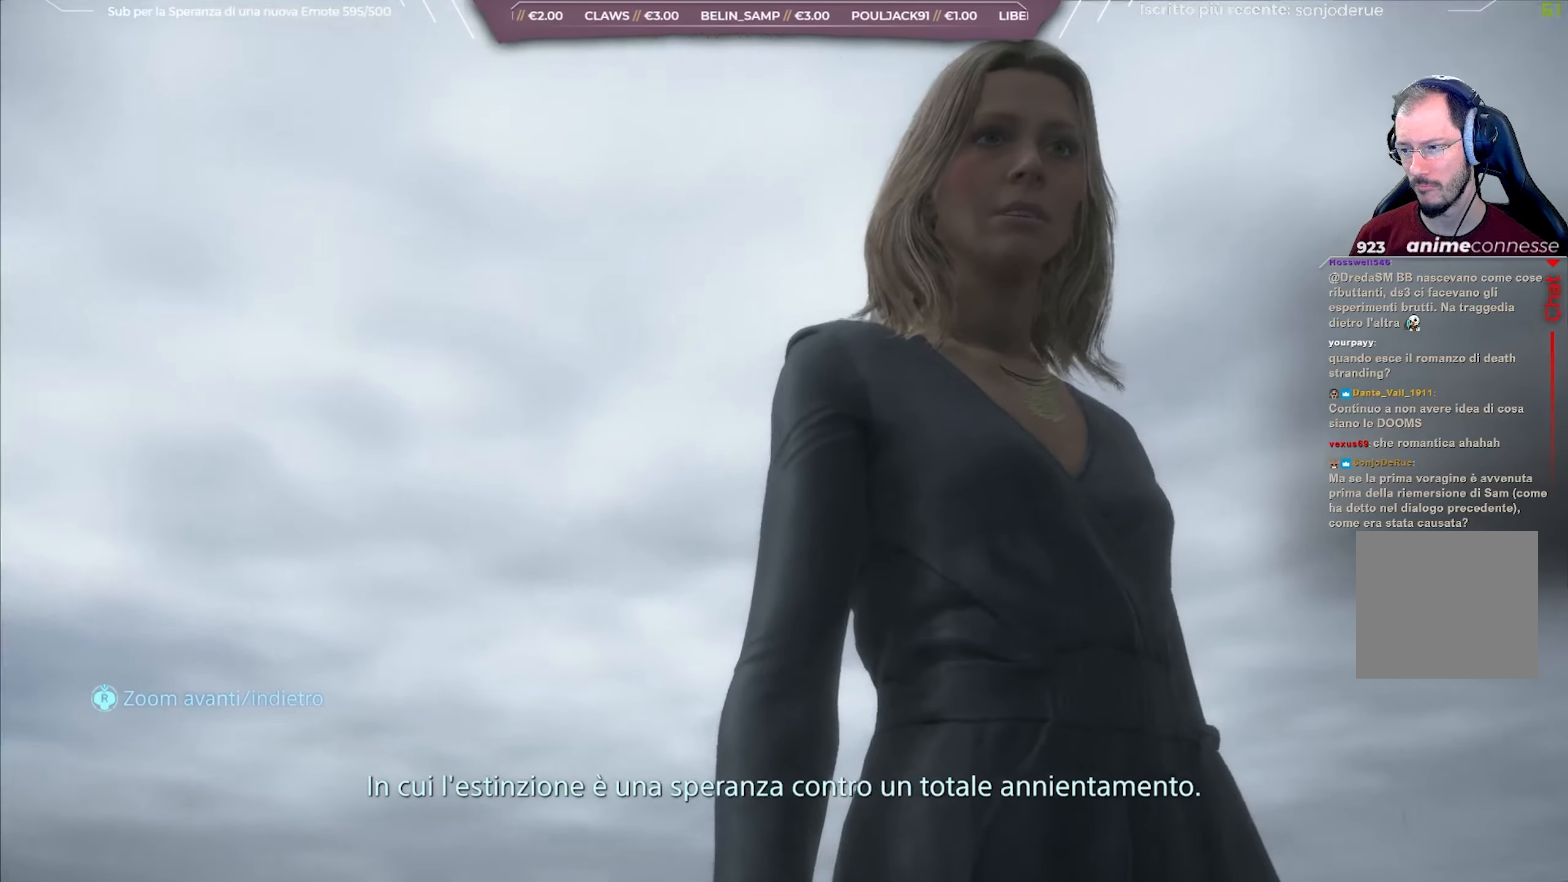
{"buttons": ["L1"], "left_stick": "center", "right_stick": "right", "events": []}
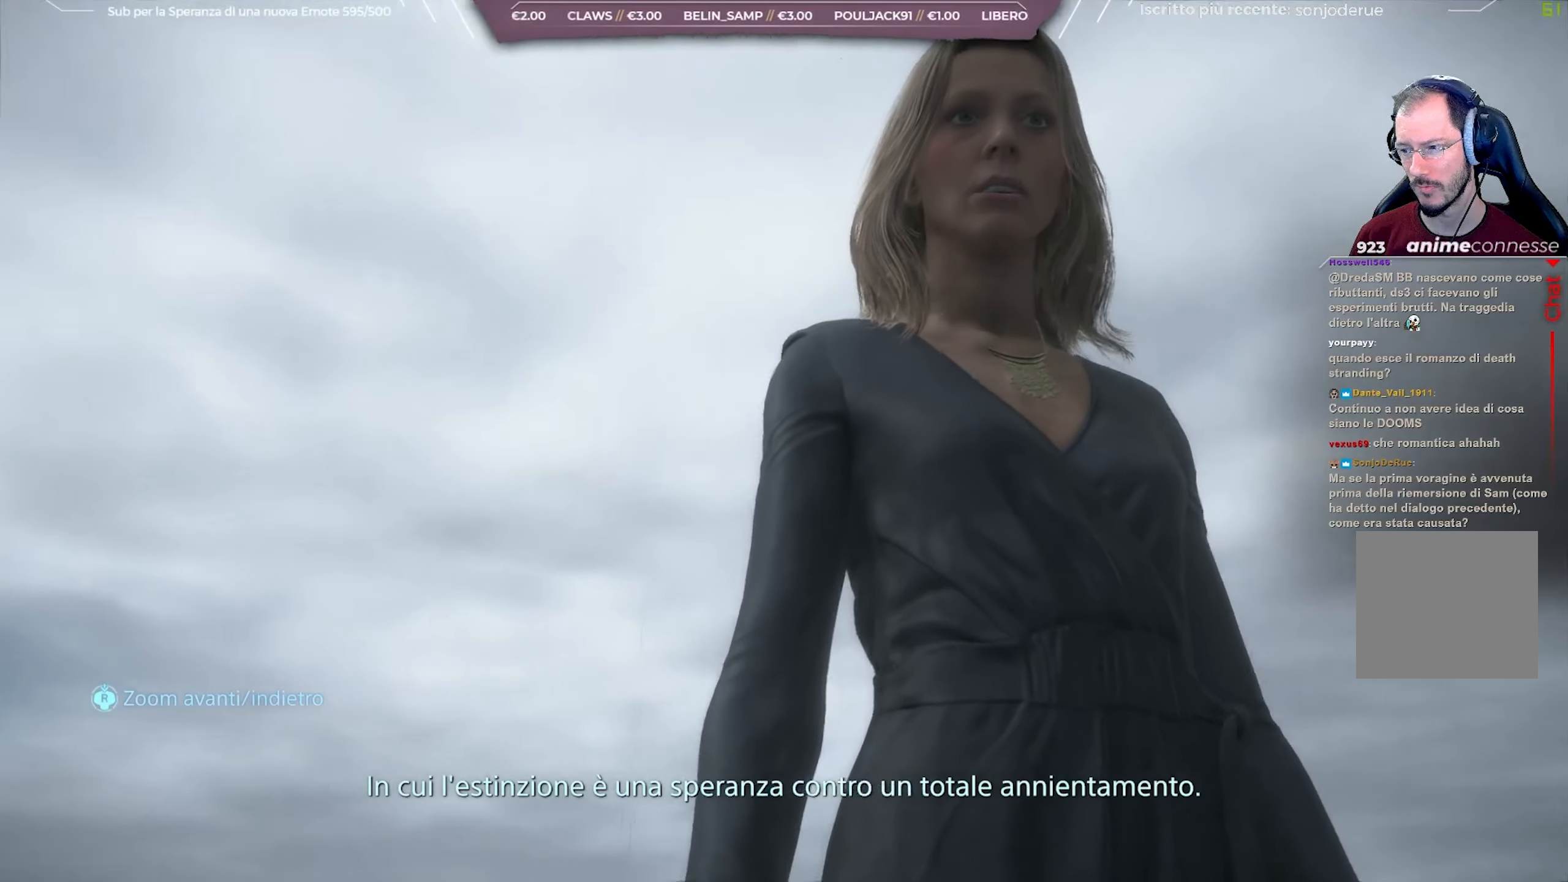
{"buttons": ["L1"], "left_stick": "center", "right_stick": "right", "events": []}
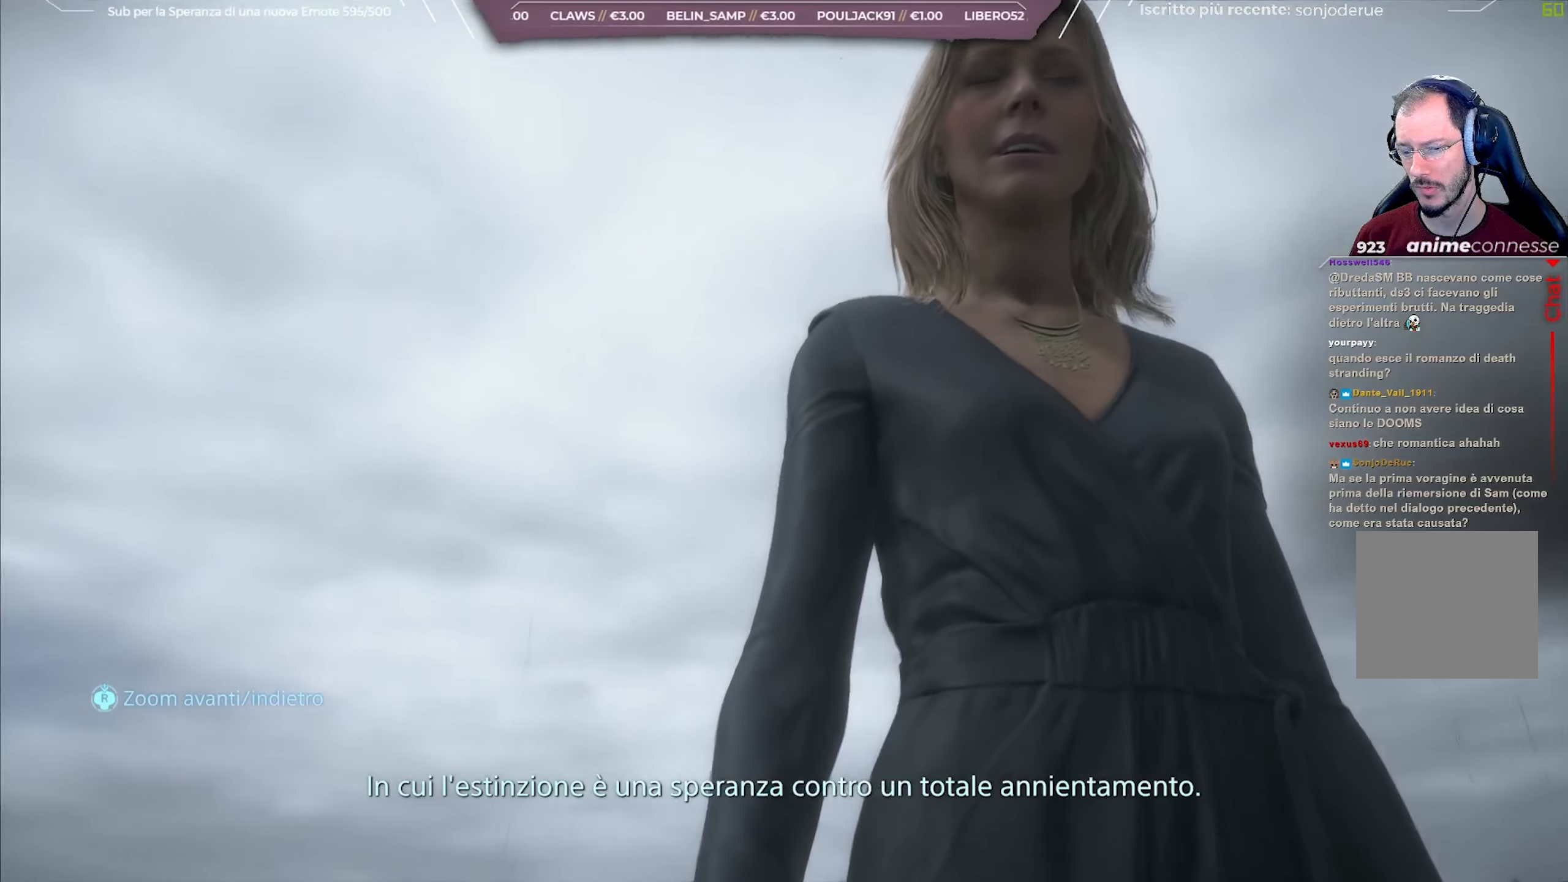
{"buttons": ["L1"], "left_stick": "center", "right_stick": "up-right", "events": [[67, "right_stick", "up-right"]]}
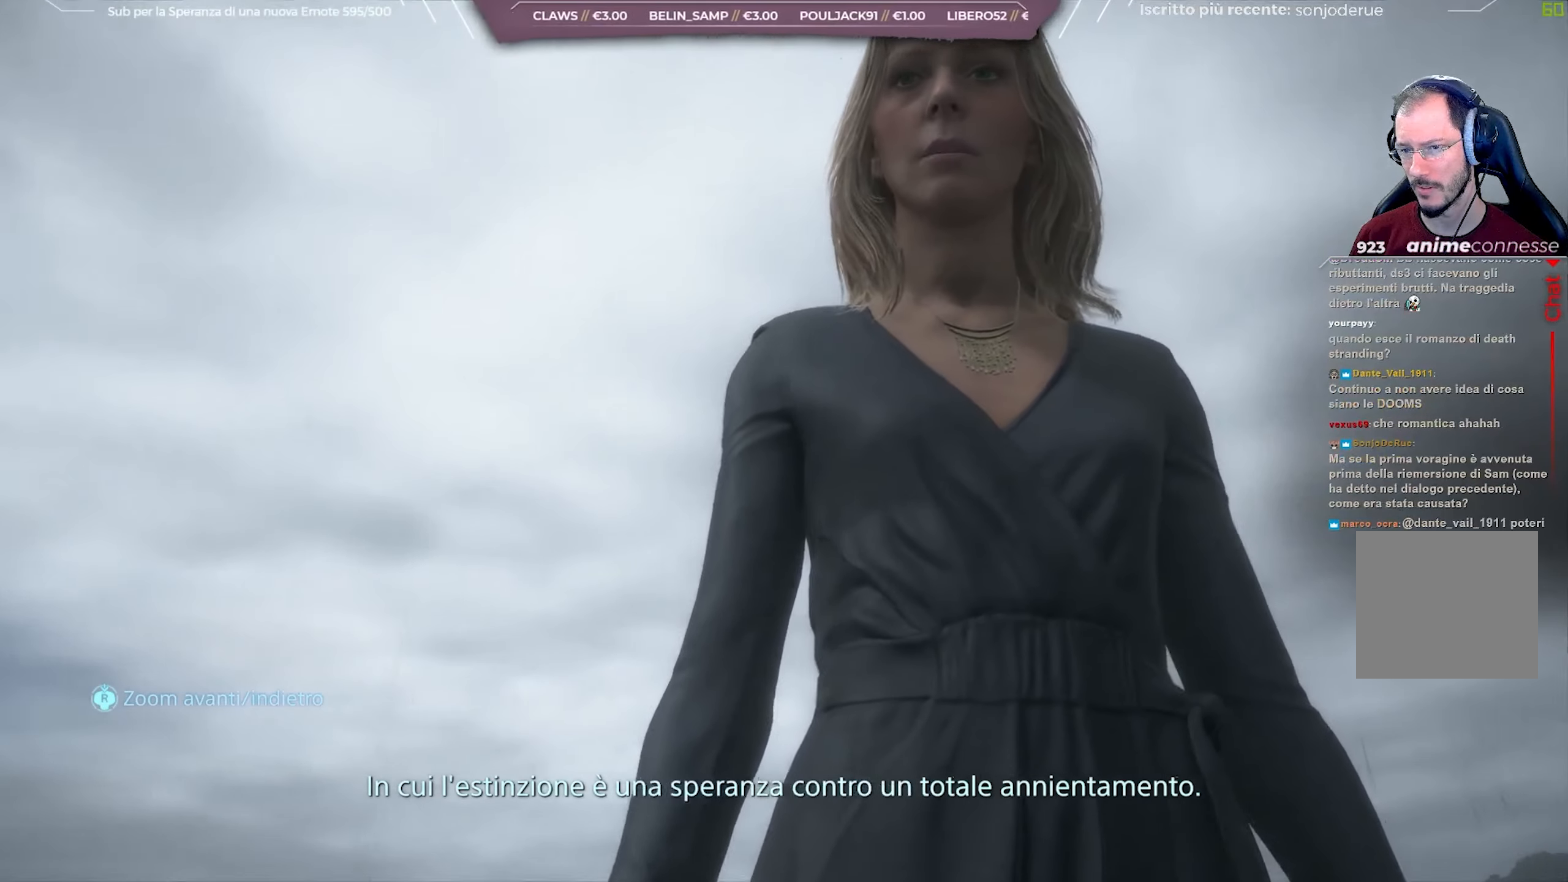
{"buttons": ["L1"], "left_stick": "center", "right_stick": "up-right", "events": []}
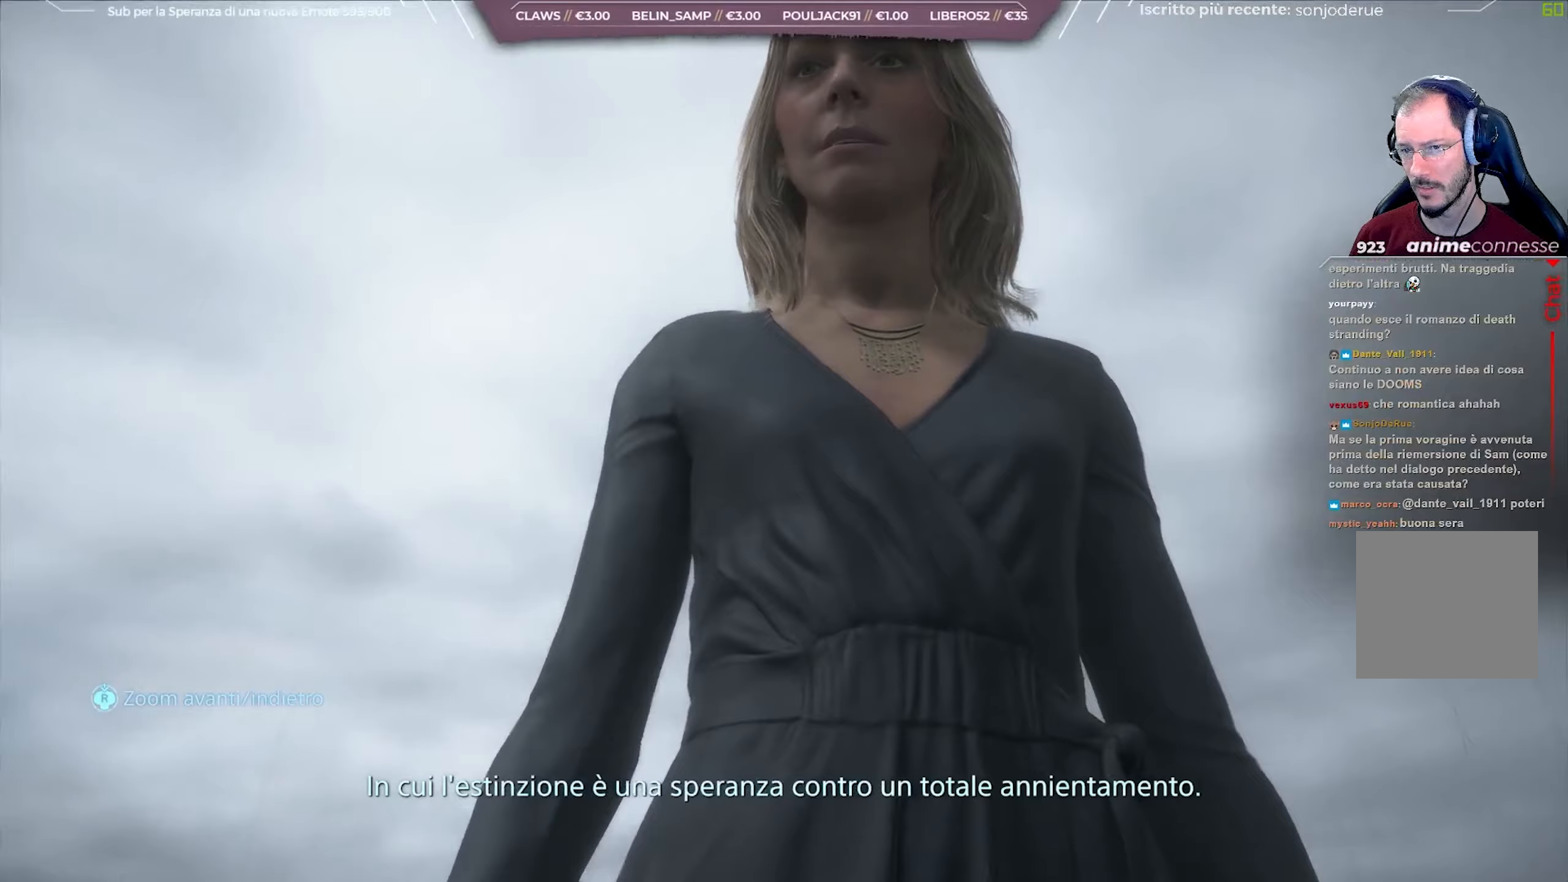
{"buttons": ["L1"], "left_stick": "center", "right_stick": "up", "events": [[217, "right_stick", "up"]]}
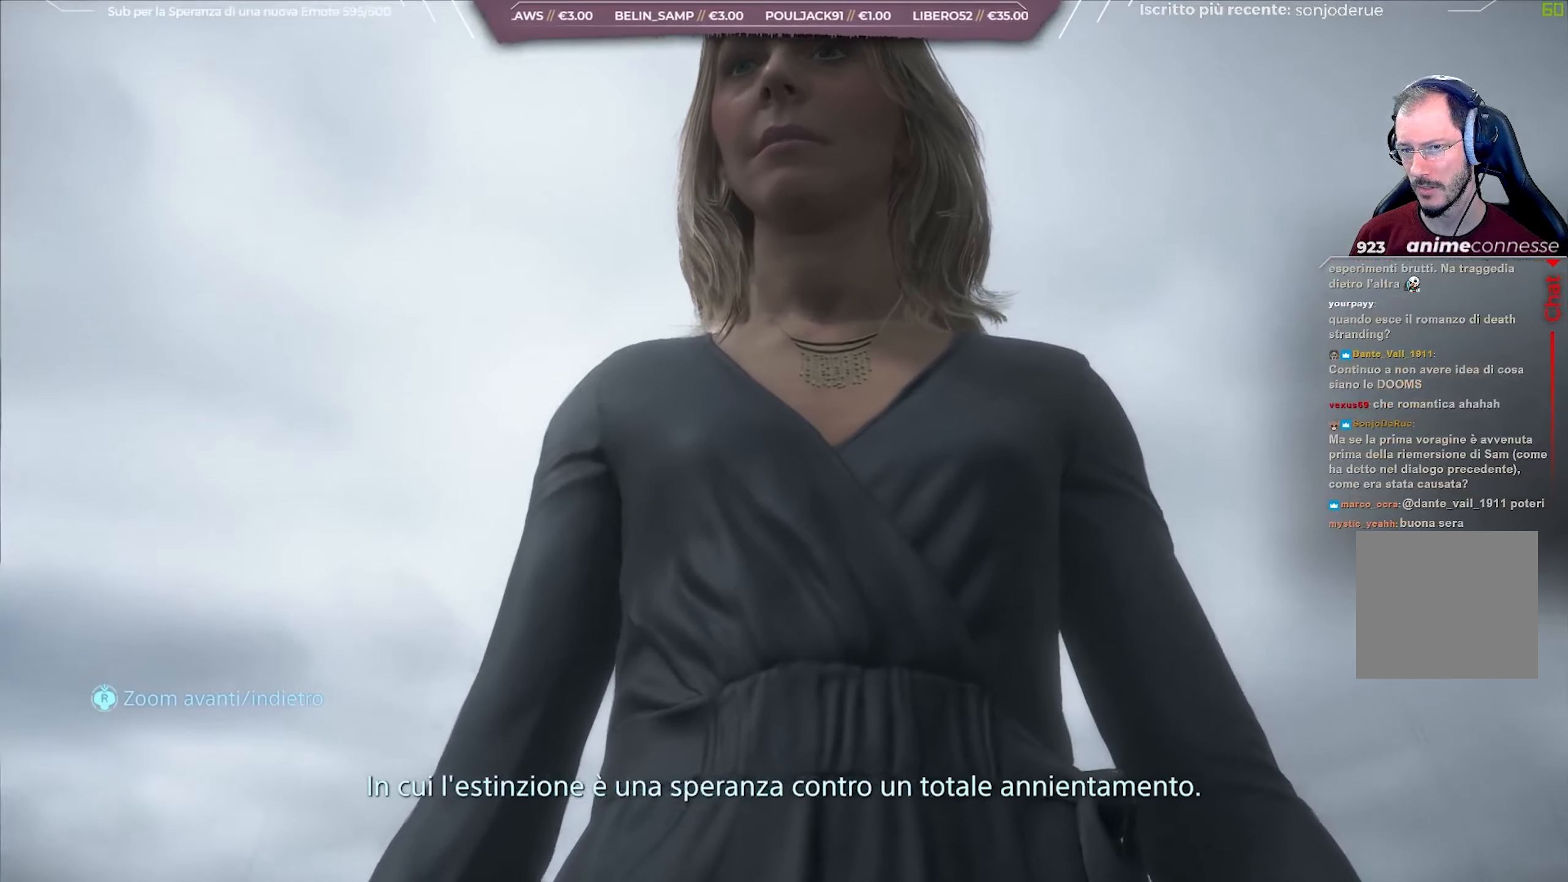
{"buttons": ["L1"], "left_stick": "center", "right_stick": "up", "events": []}
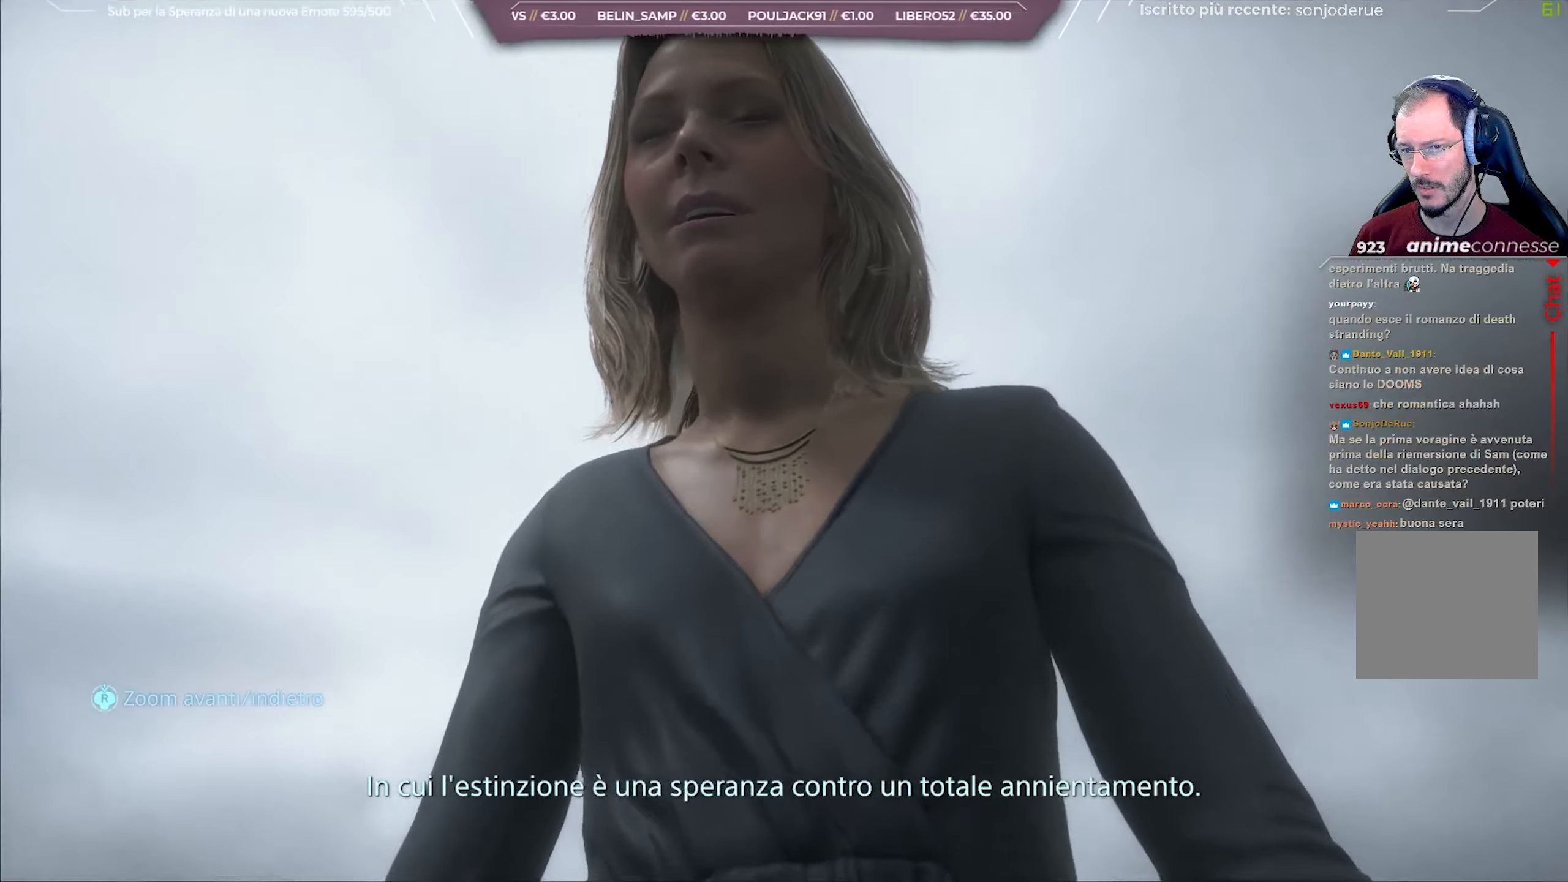
{"buttons": ["L1"], "left_stick": "center", "right_stick": "up-left", "events": [[233, "right_stick", "up-left"]]}
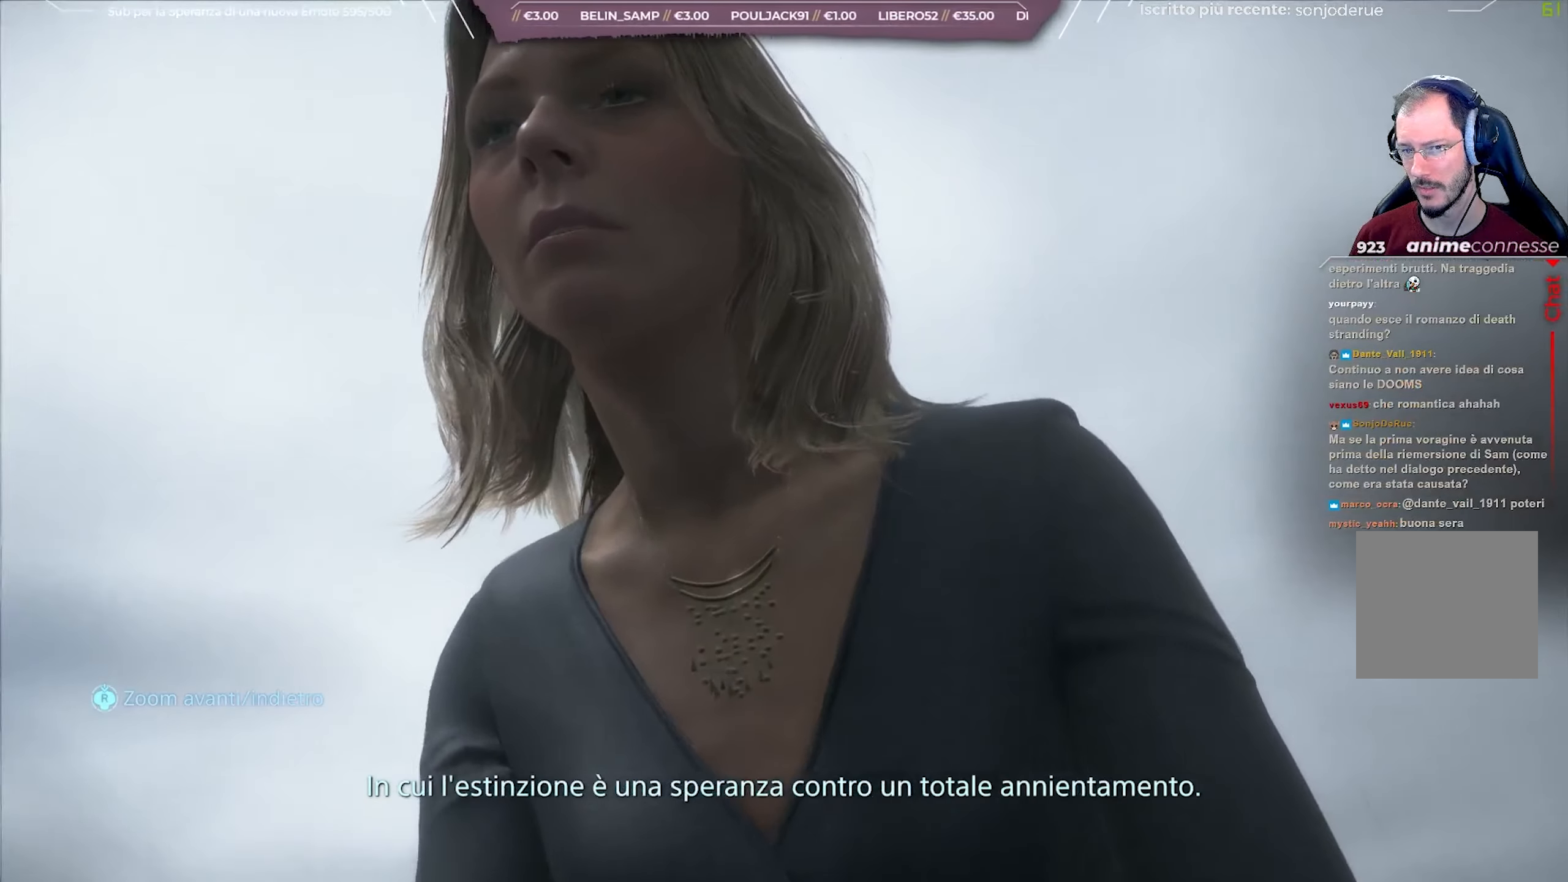
{"buttons": ["L1"], "left_stick": "center", "right_stick": "left", "events": [[17, "right_stick", "center"], [500, "right_stick", "left"]]}
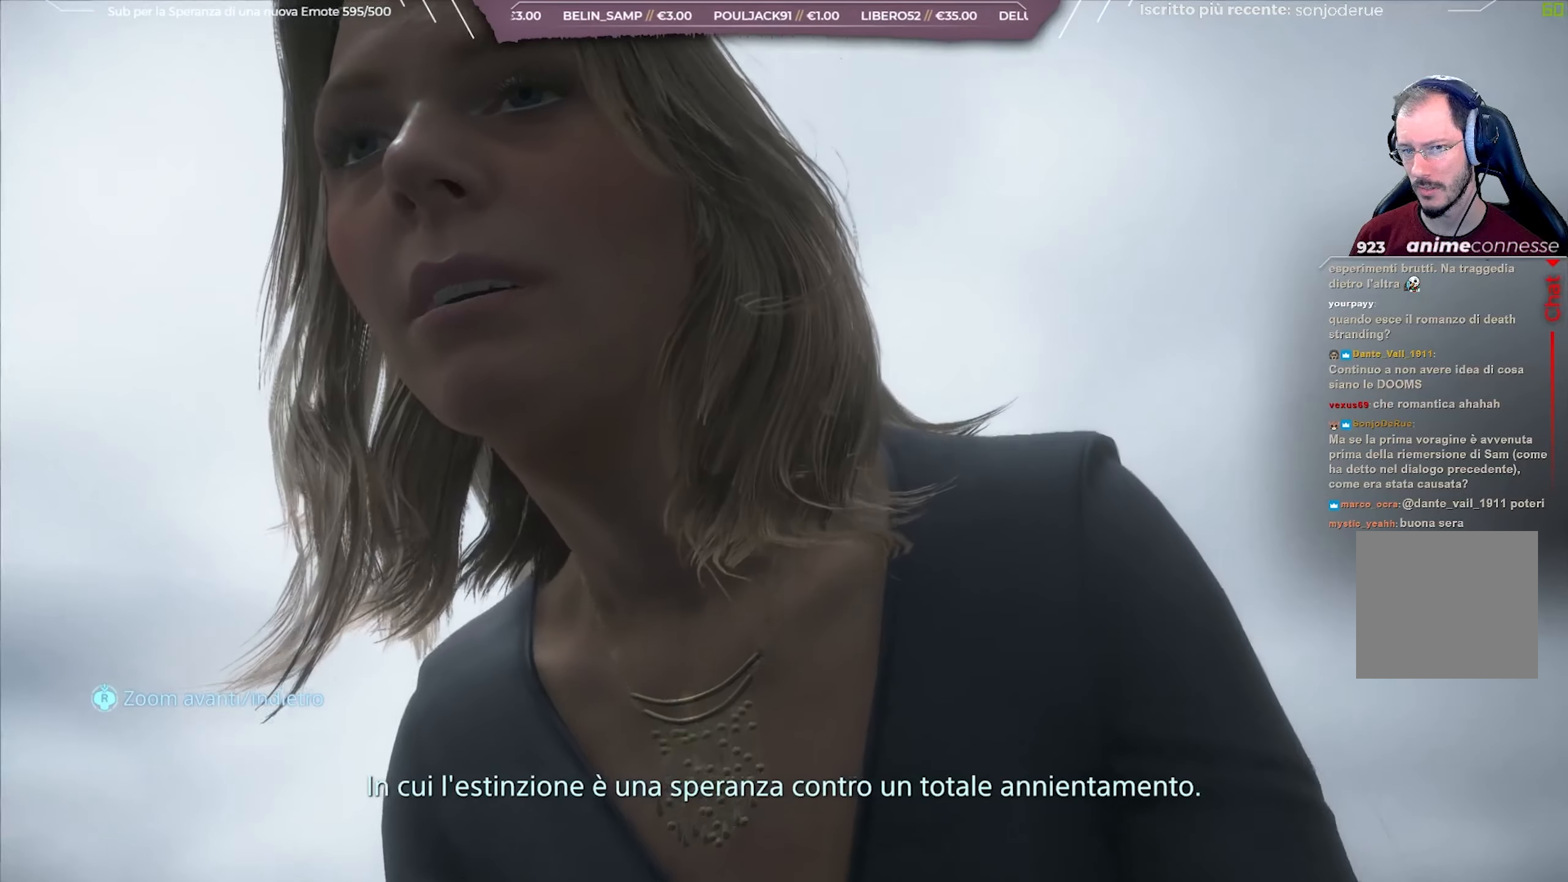
{"buttons": ["L1"], "left_stick": "center", "right_stick": "left", "events": []}
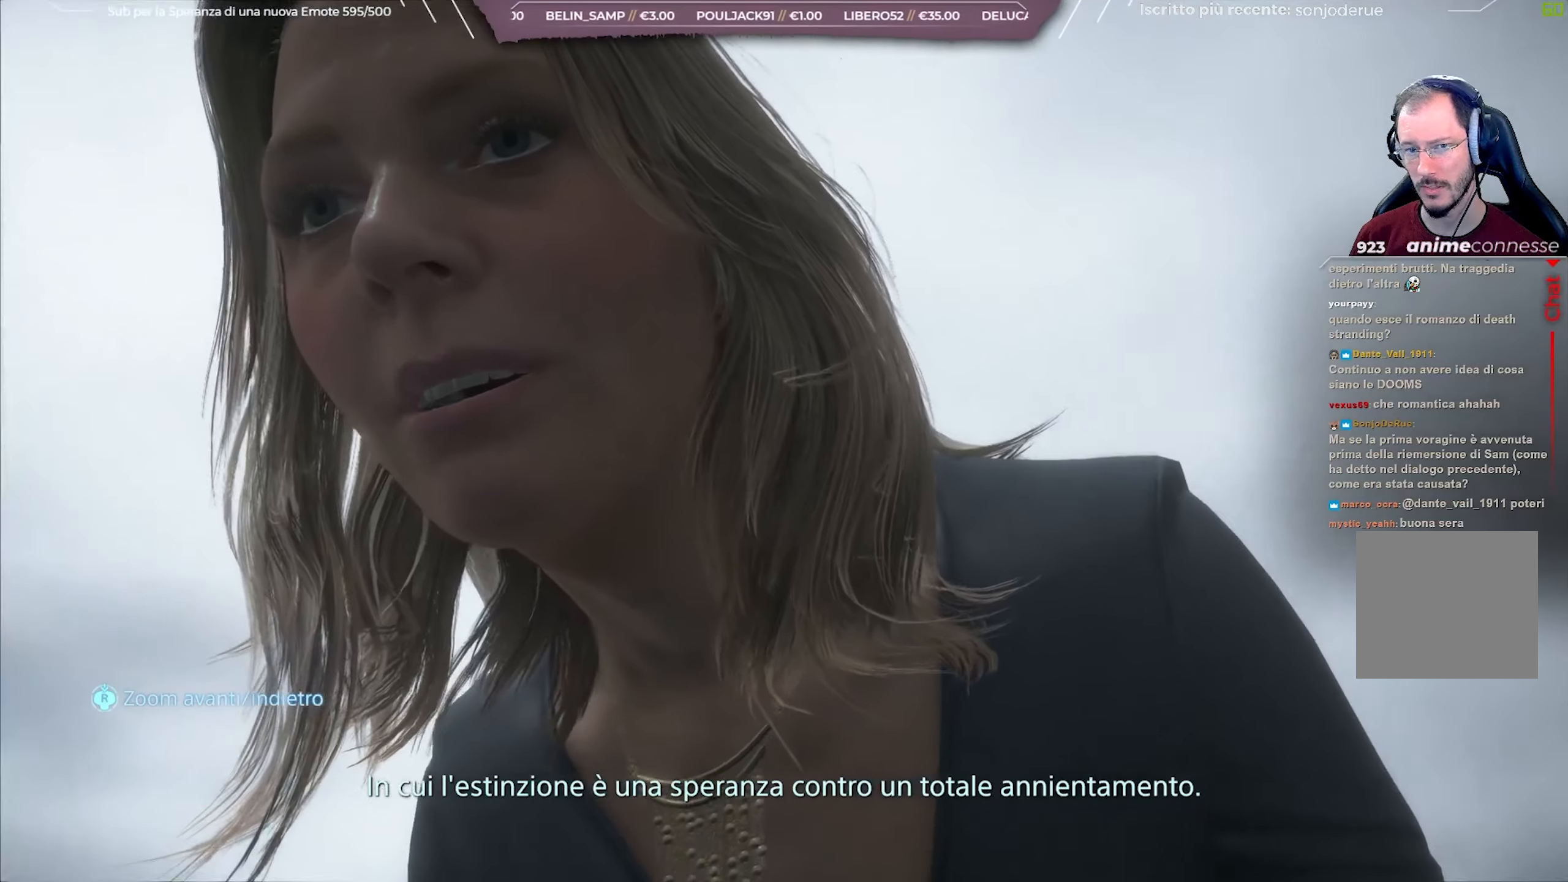
{"buttons": ["L1"], "left_stick": "center", "right_stick": "left", "events": []}
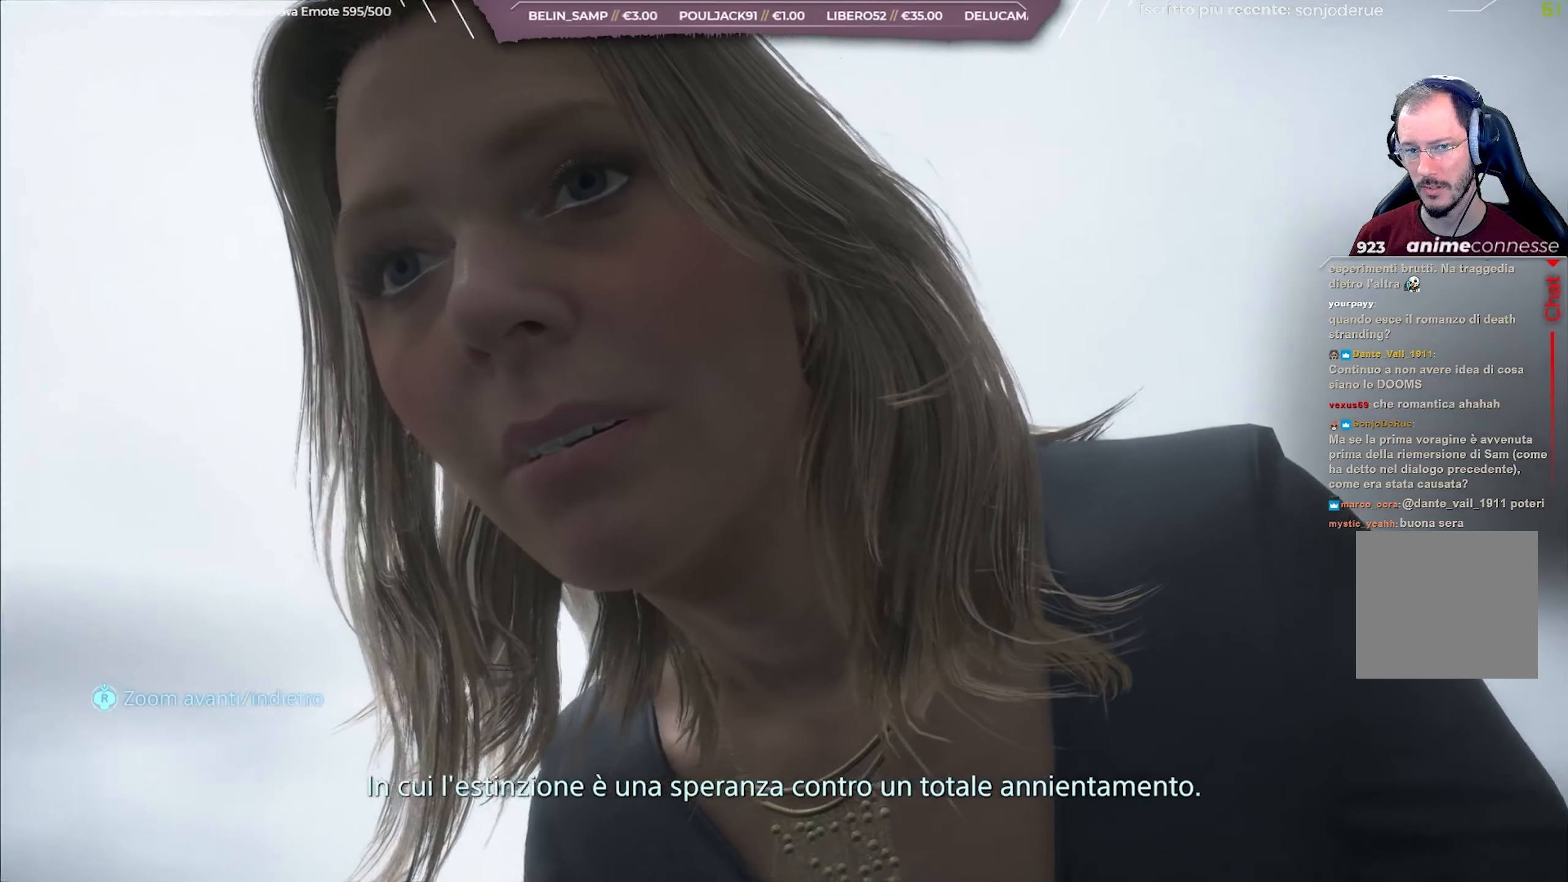
{"buttons": ["L1"], "left_stick": "center", "right_stick": "up-left", "events": [[67, "right_stick", "up-left"]]}
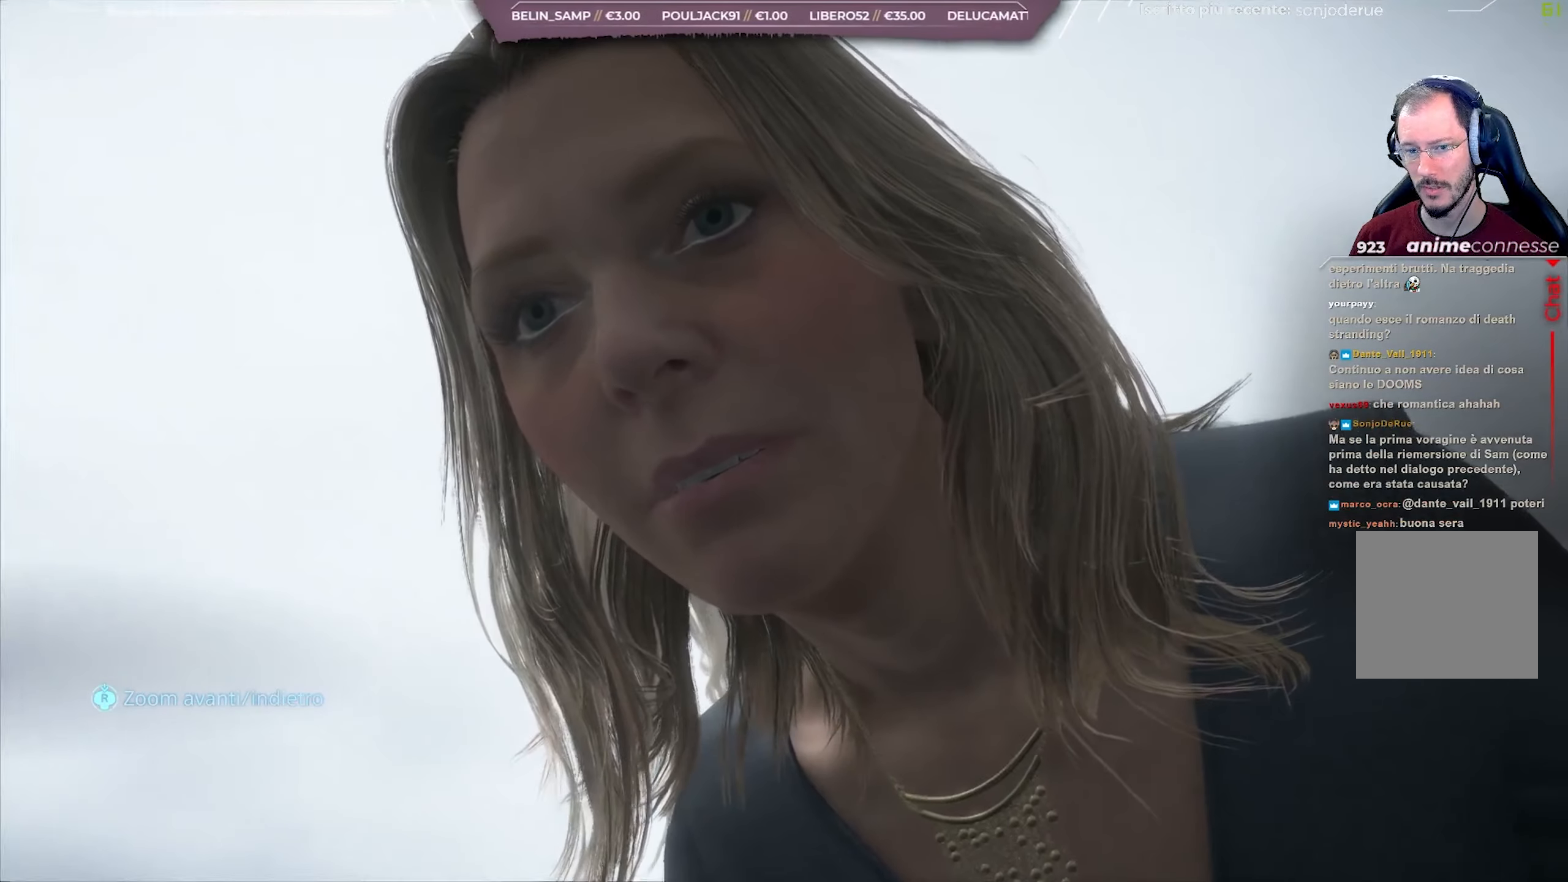
{"buttons": ["L1"], "left_stick": "center", "right_stick": "up", "events": [[217, "right_stick", "up"]]}
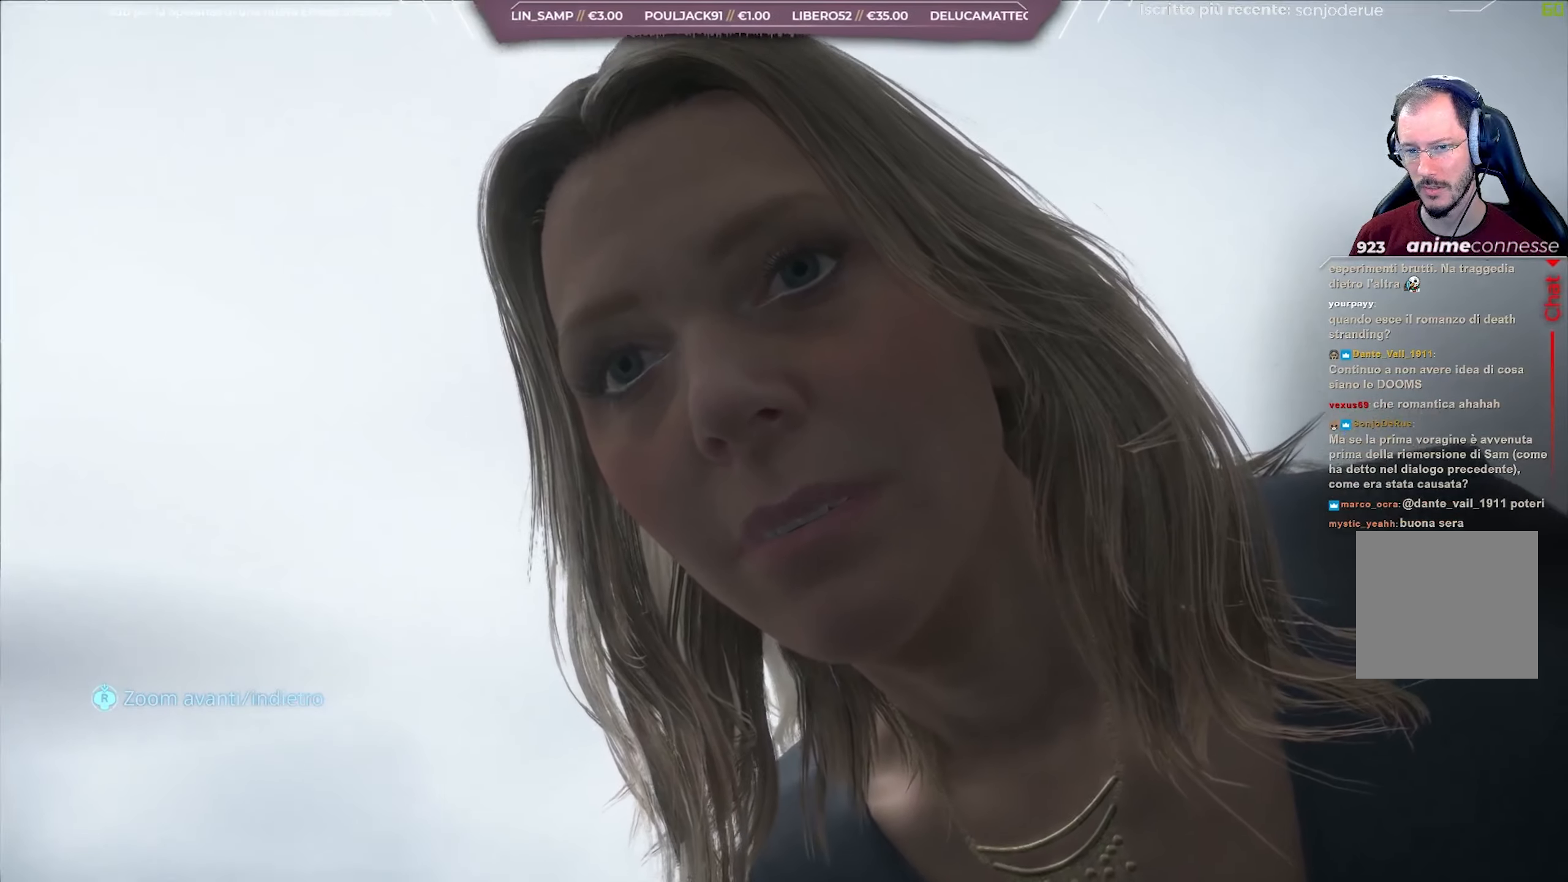
{"buttons": ["L1"], "left_stick": "center", "right_stick": "center", "events": [[267, "right_stick", "center"]]}
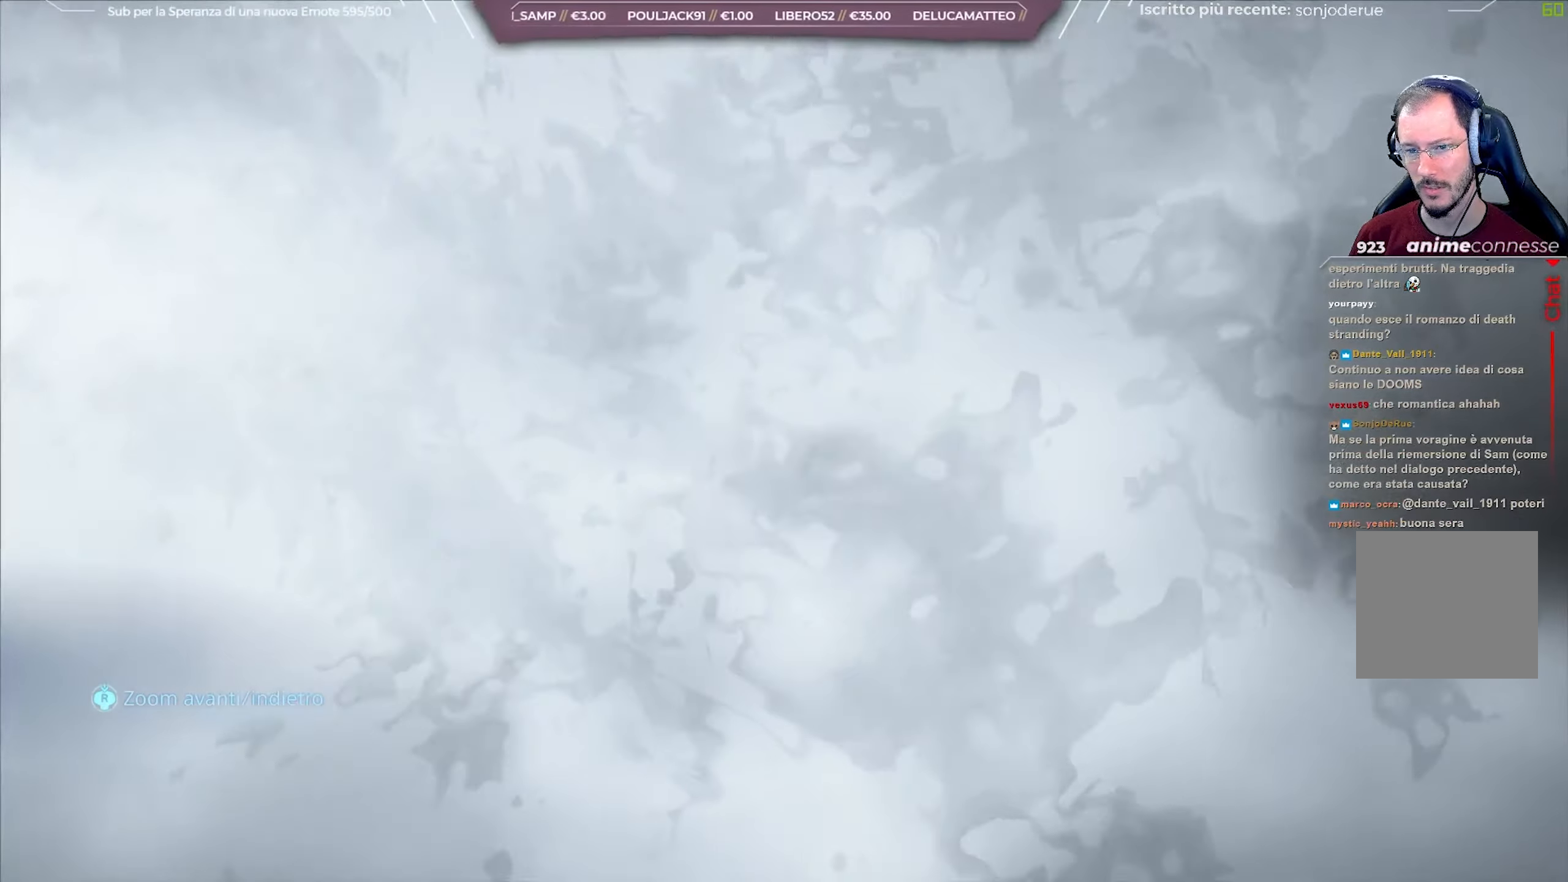
{"buttons": [], "left_stick": "center", "right_stick": "center", "events": [[250, "L1", "up"]]}